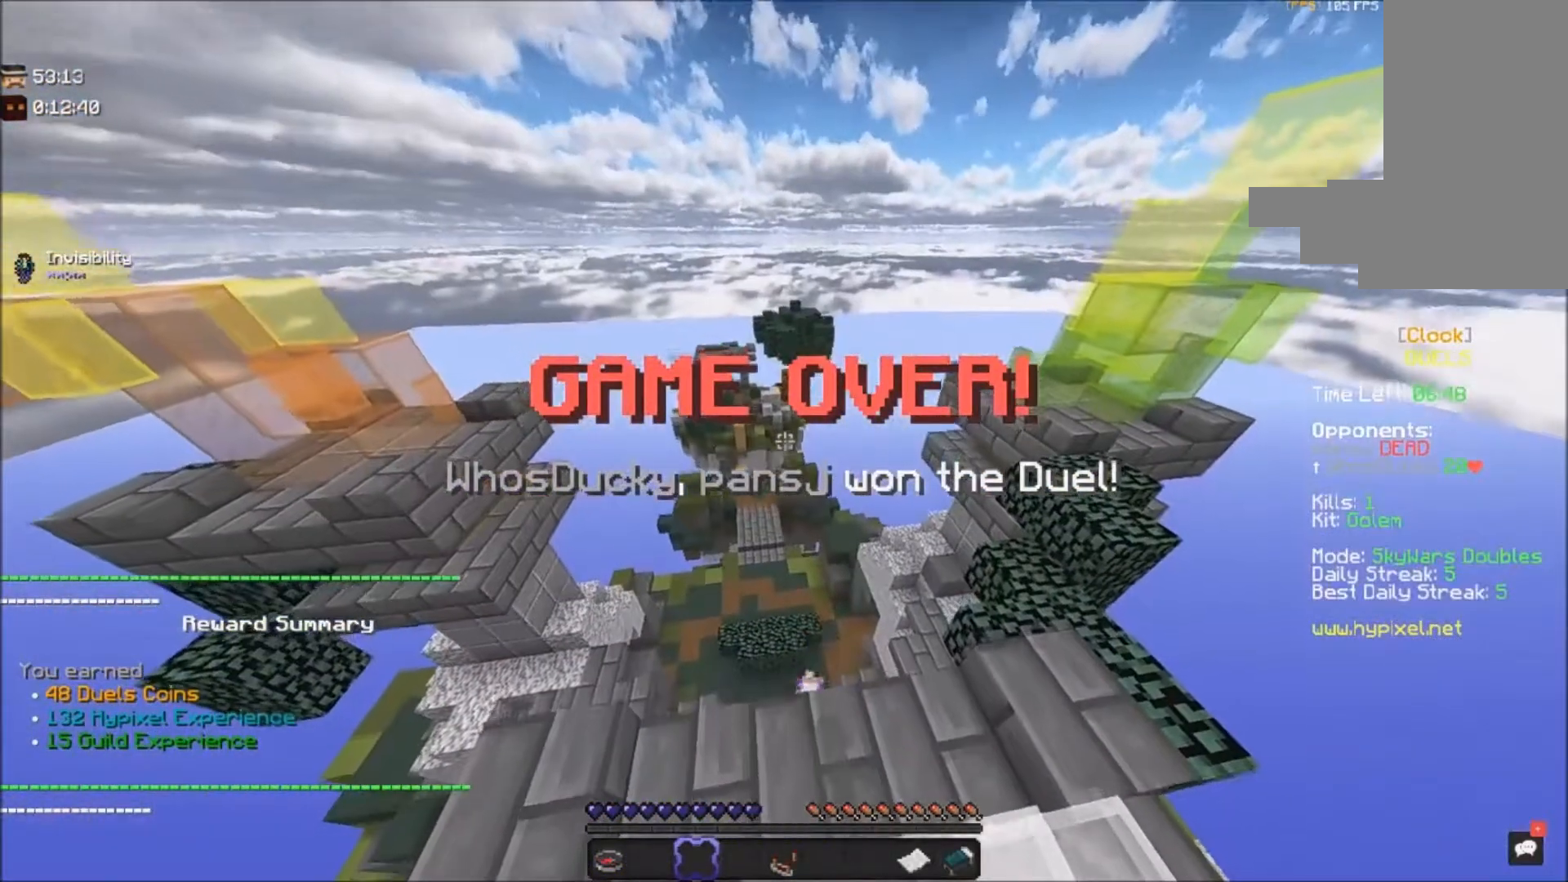
Gameplay with keyboard and mouse; each line is a JSON object with the keys and mouse buttons held at the frame after it. "events" lists presses ("down") and releases ("up") of "a", "d", "s", "space", "w", "mouse_left" and "mouse_right" between this image and that frame as [ms after this image, input, new state], when the widget could be followed in between. "mouse_left", "mouse_right" = the "left", "right" buttons of the "mouse" list. No other keys are recorded. Fast repeated clicks can show as one long hold. Mouse movement is not recorded.
{"keys": ["w"], "mouse": [], "events": [[300, "d", "down"], [300, "w", "down"], [367, "d", "up"]]}
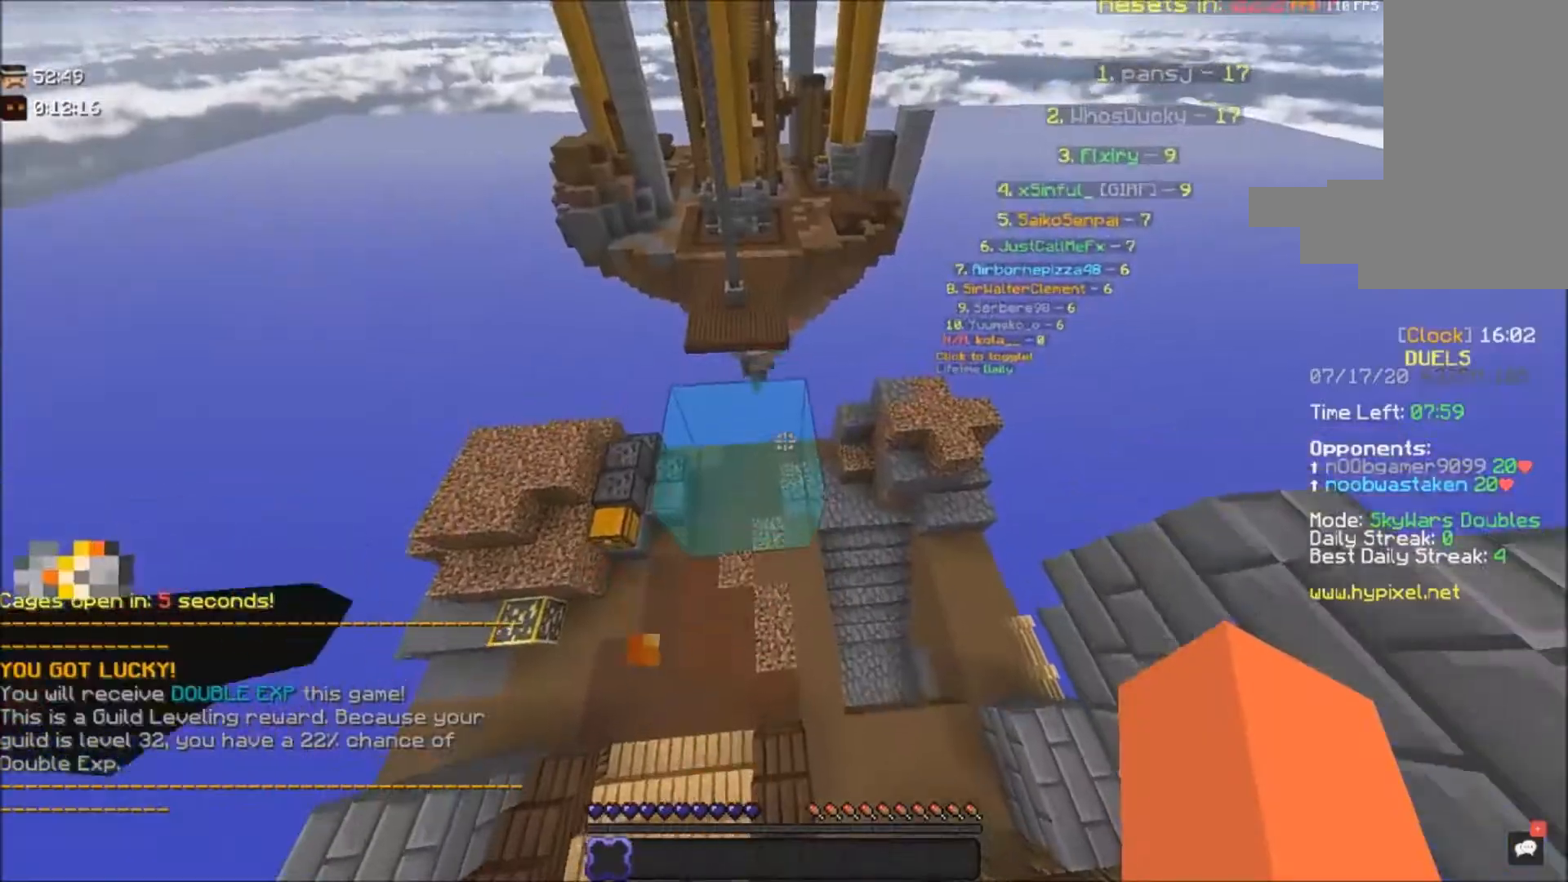
{"keys": ["s"], "mouse": [], "events": [[34, "a", "down"], [167, "d", "down"], [234, "a", "up"], [267, "w", "up"], [401, "s", "down"], [501, "d", "up"]]}
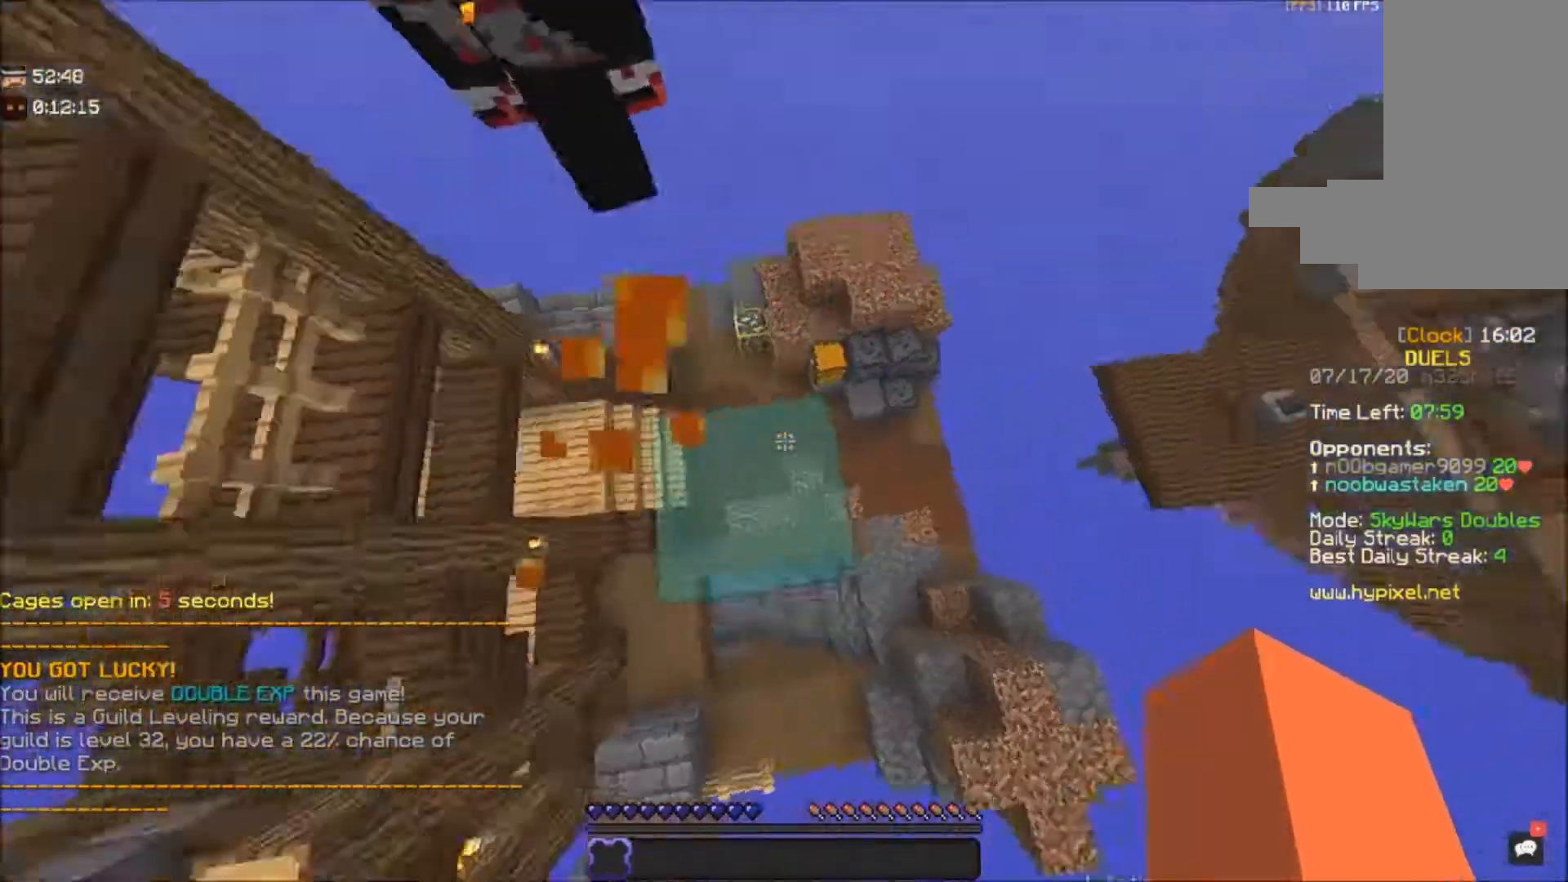
{"keys": ["w"], "mouse": [], "events": [[200, "d", "down"], [233, "s", "up"], [467, "w", "down"], [500, "d", "up"]]}
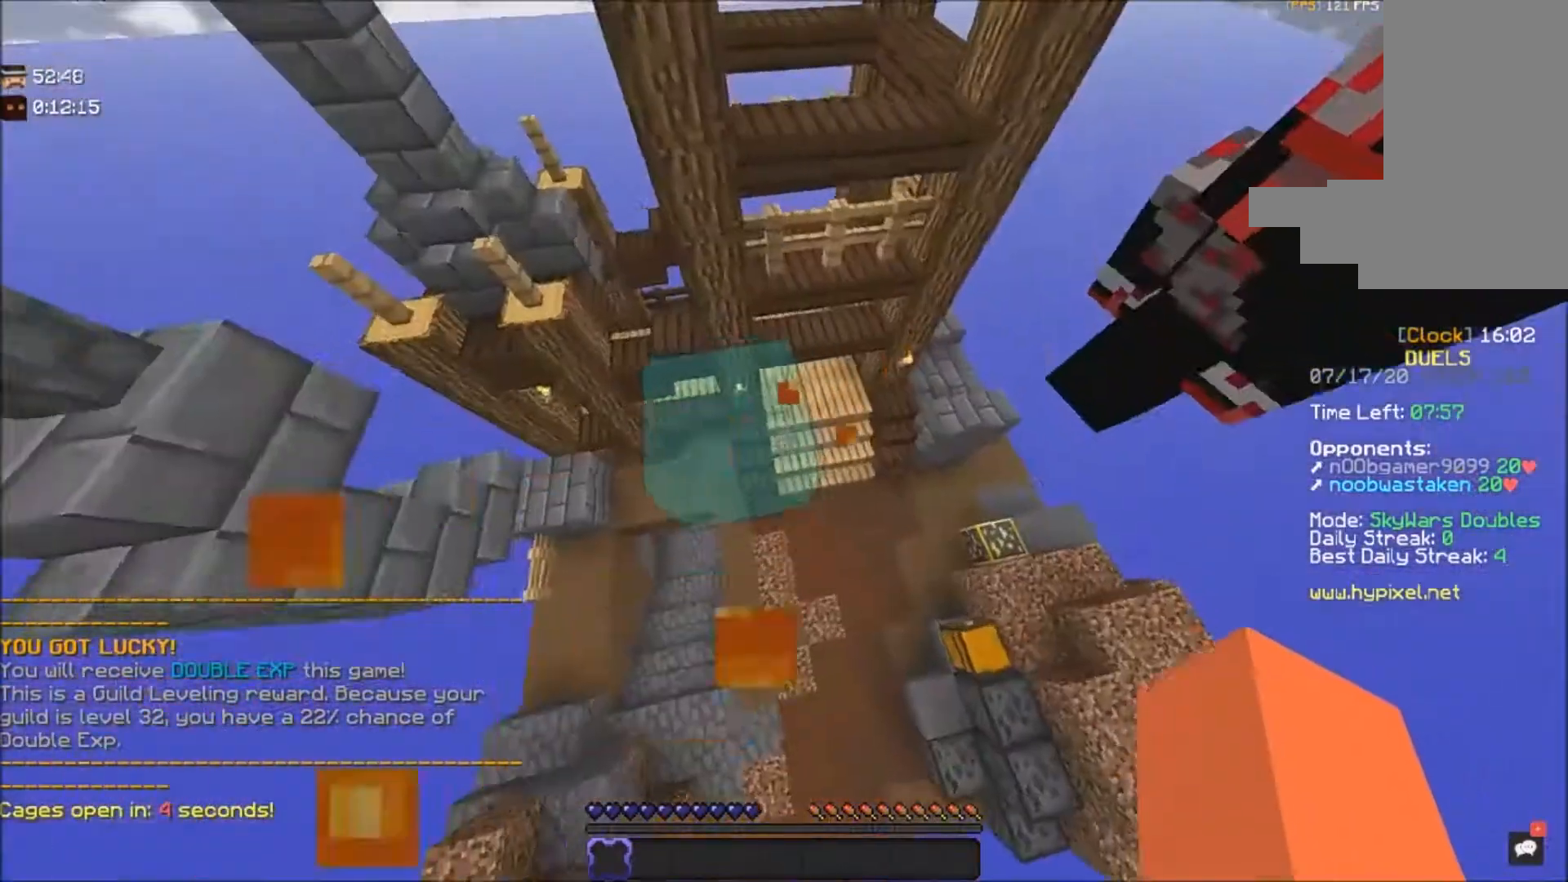
{"keys": ["w"], "mouse": [], "events": [[100, "d", "down"], [134, "w", "up"], [401, "w", "down"], [501, "d", "up"]]}
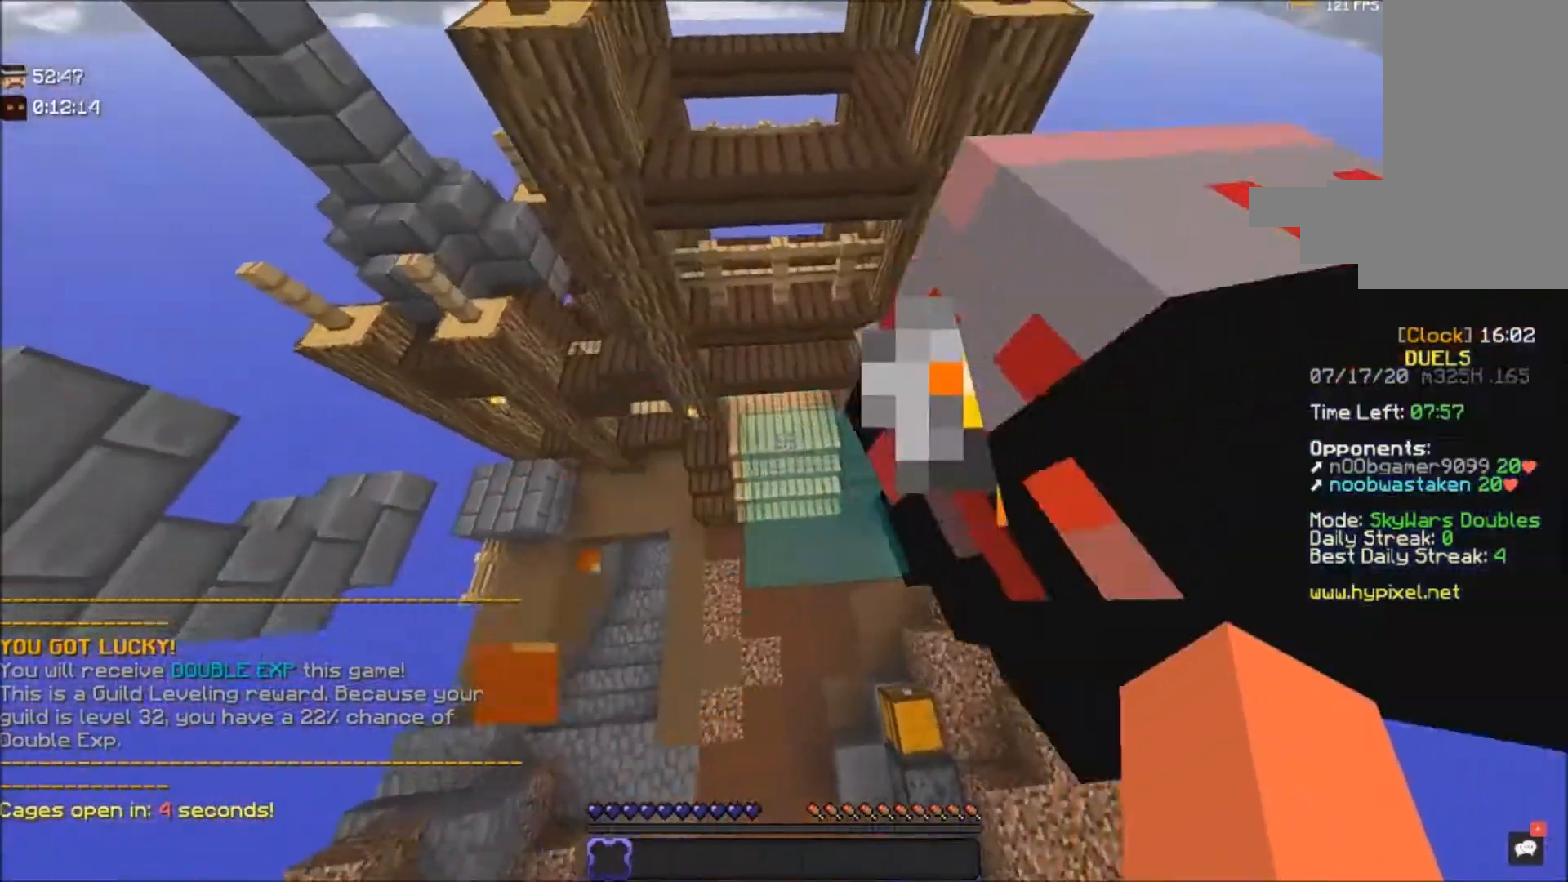
{"keys": ["w"], "mouse": [], "events": []}
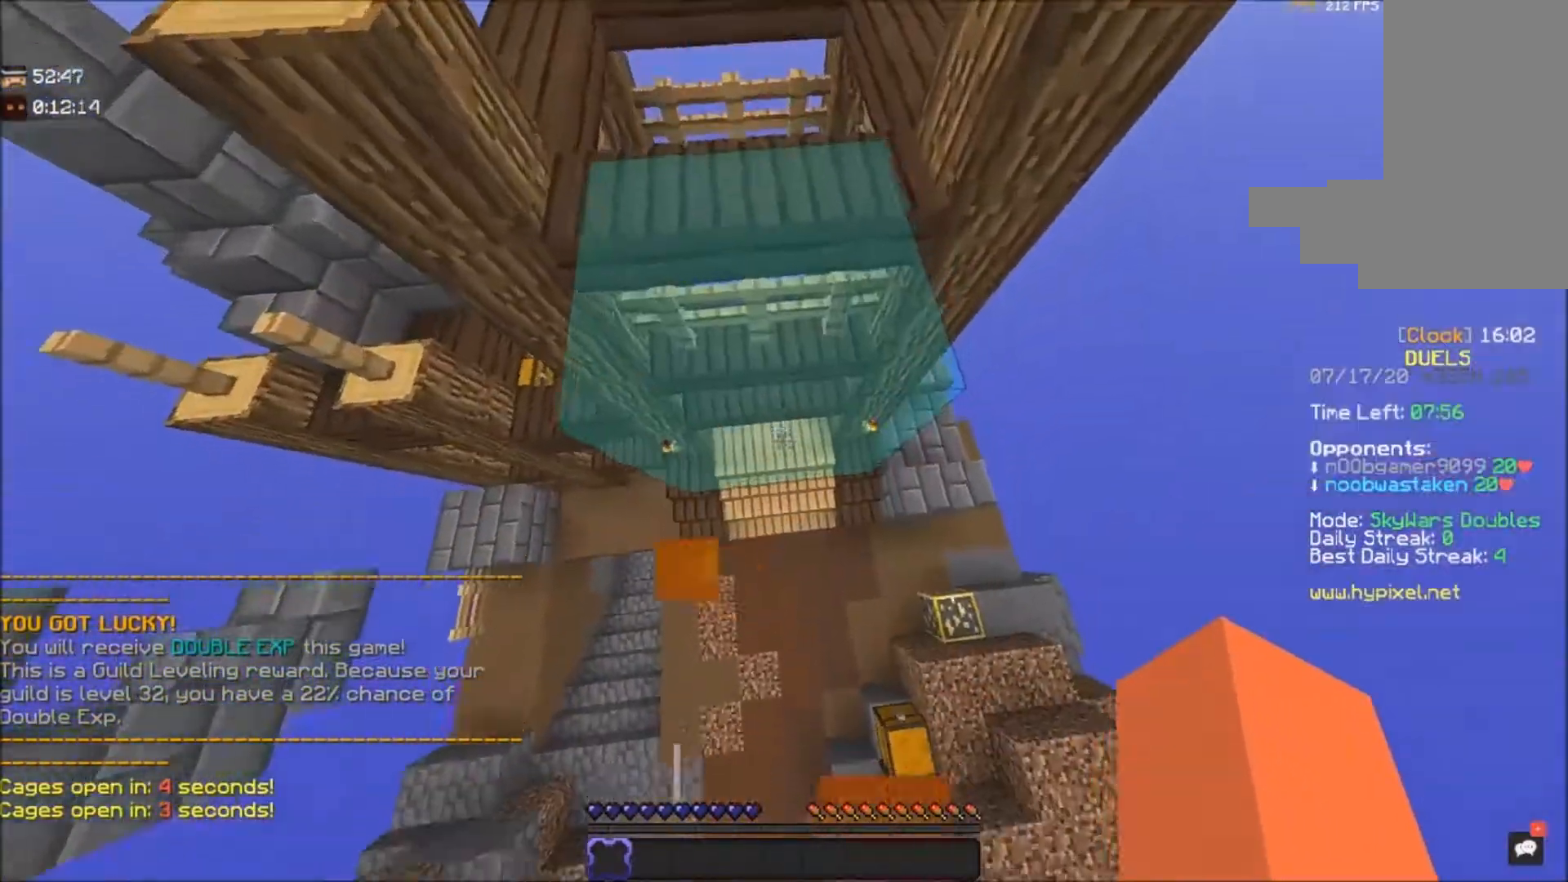
{"keys": ["w"], "mouse": [], "events": [[67, "w", "up"], [401, "w", "down"]]}
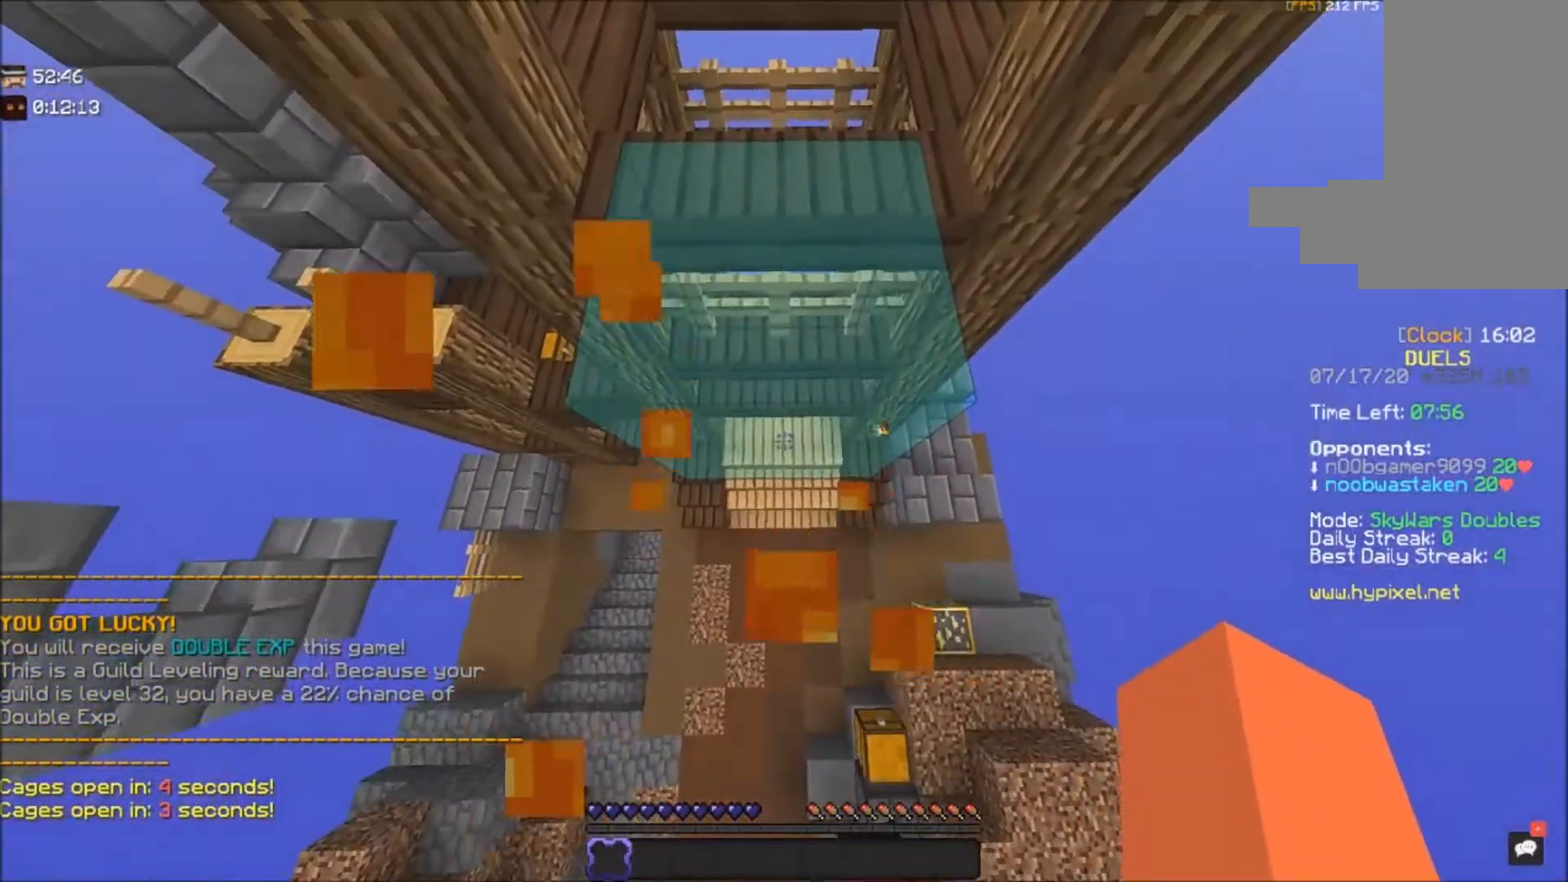
{"keys": ["w"], "mouse": [], "events": []}
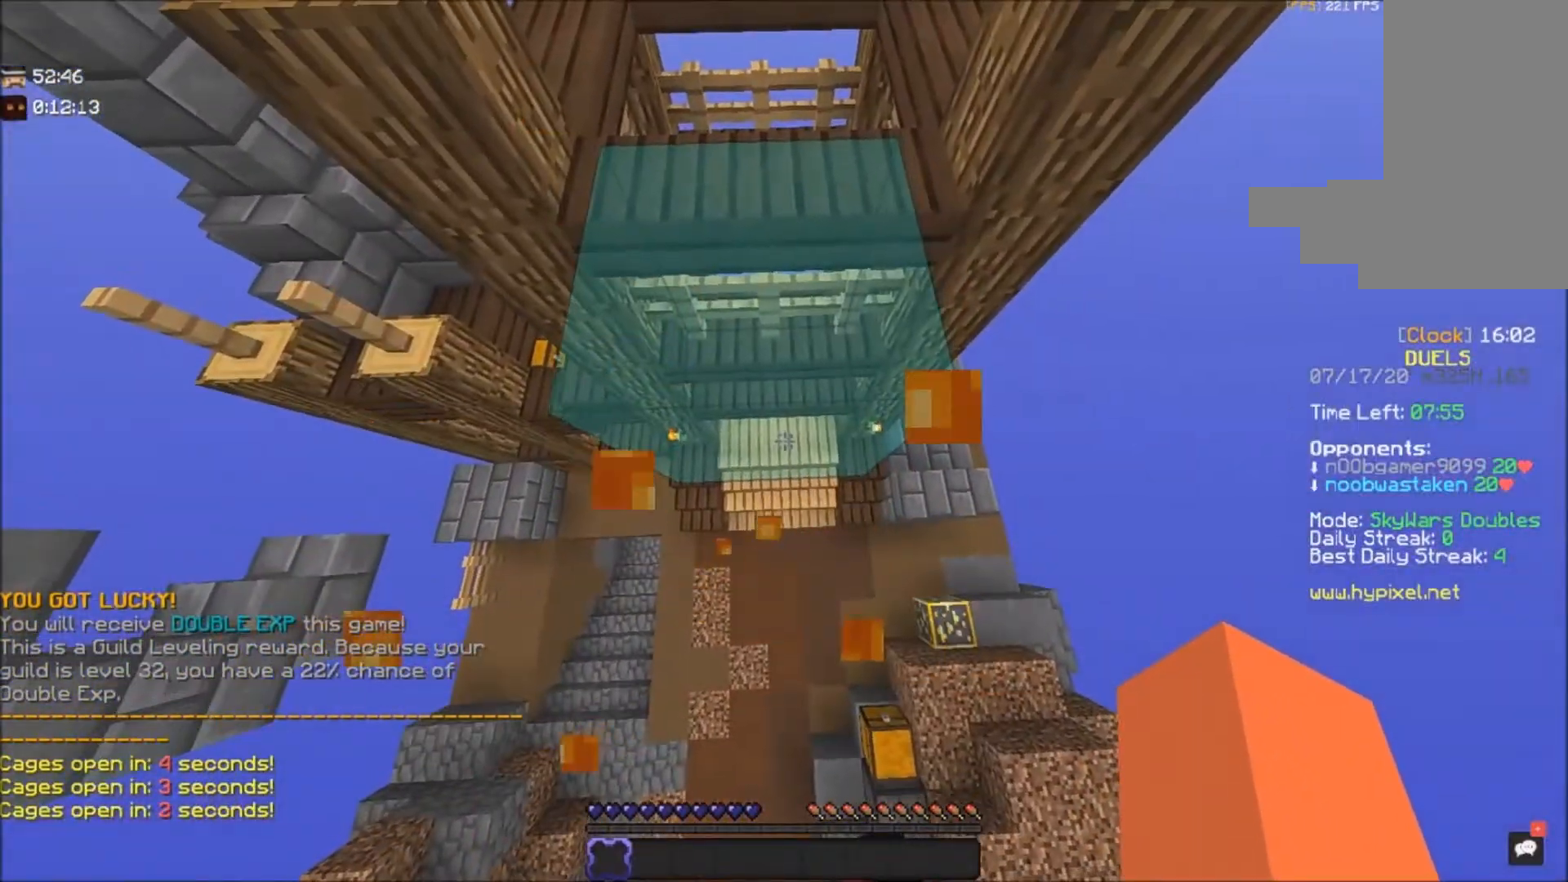
{"keys": ["d", "w"], "mouse": [], "events": [[167, "w", "up"], [267, "w", "down"], [467, "d", "down"]]}
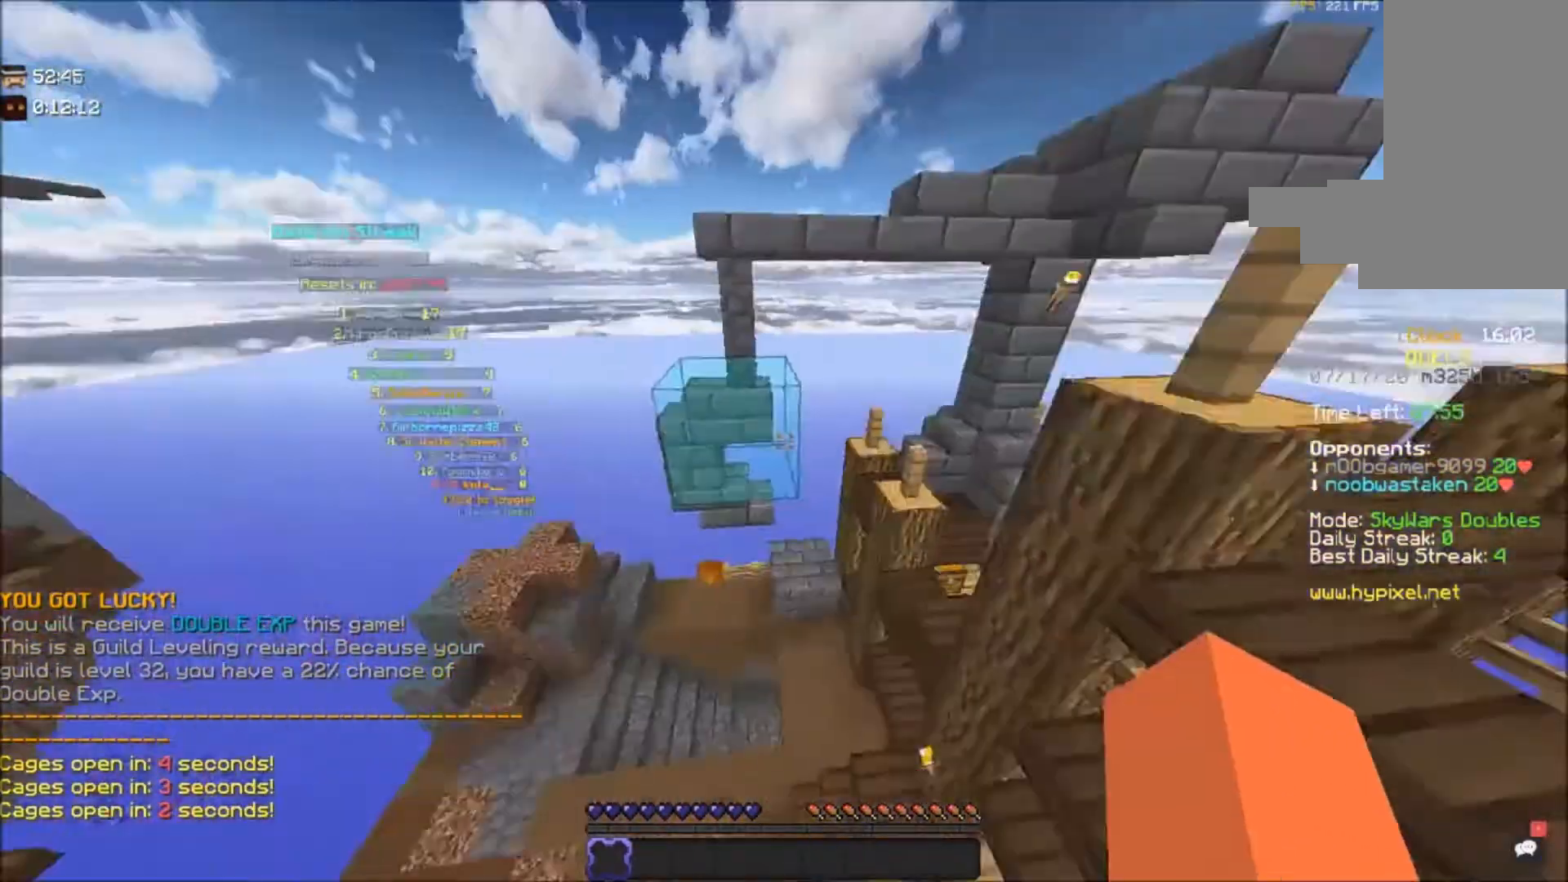
{"keys": ["w"], "mouse": [], "events": [[66, "w", "up"], [367, "w", "down"], [467, "d", "up"]]}
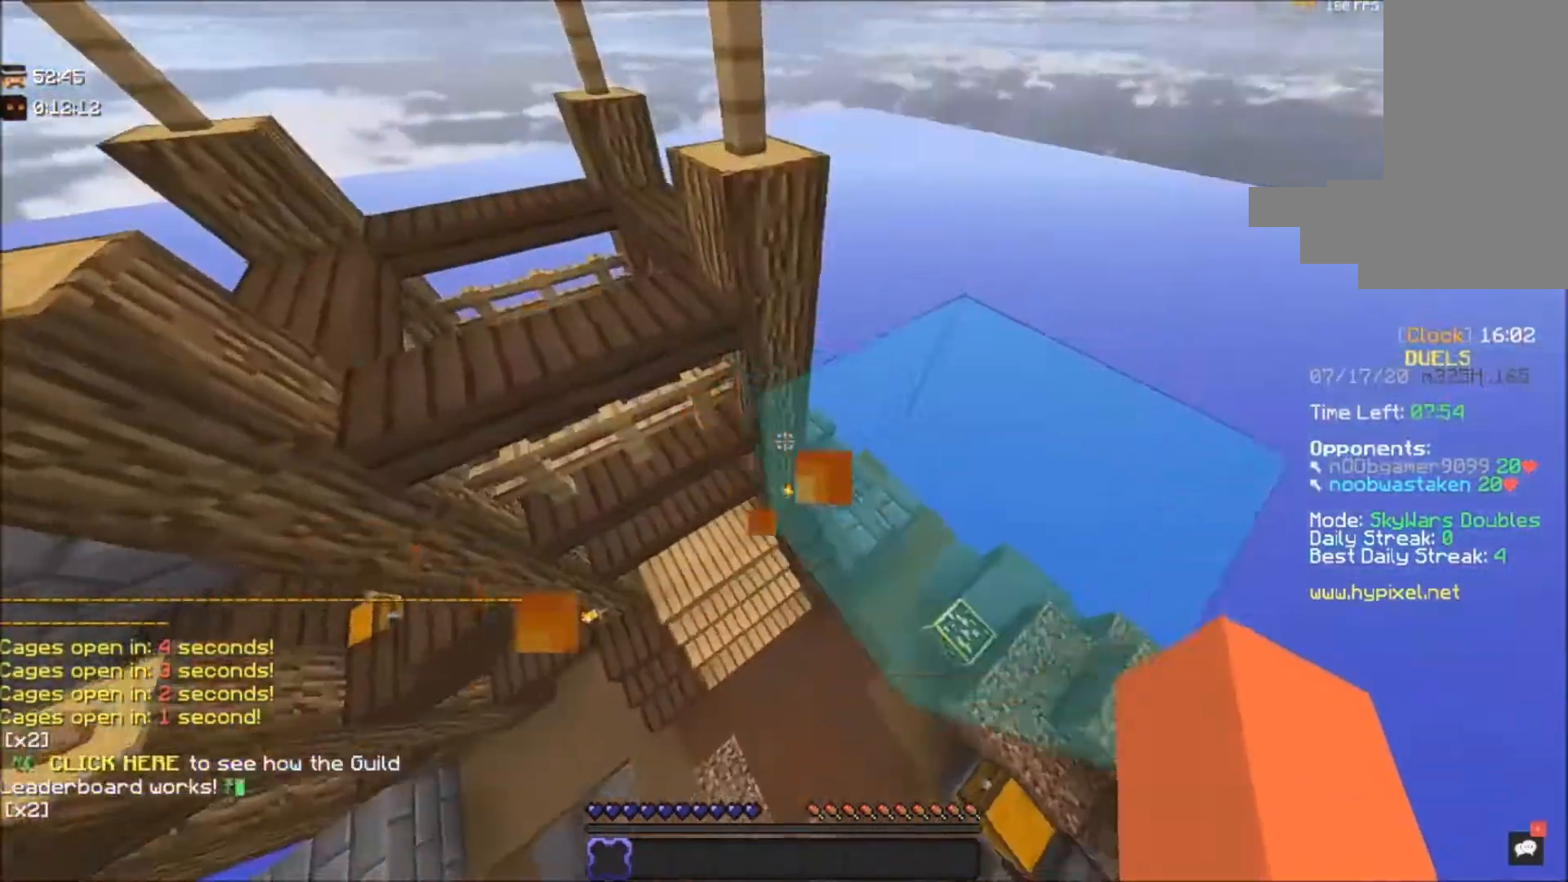
{"keys": ["w"], "mouse": [], "events": []}
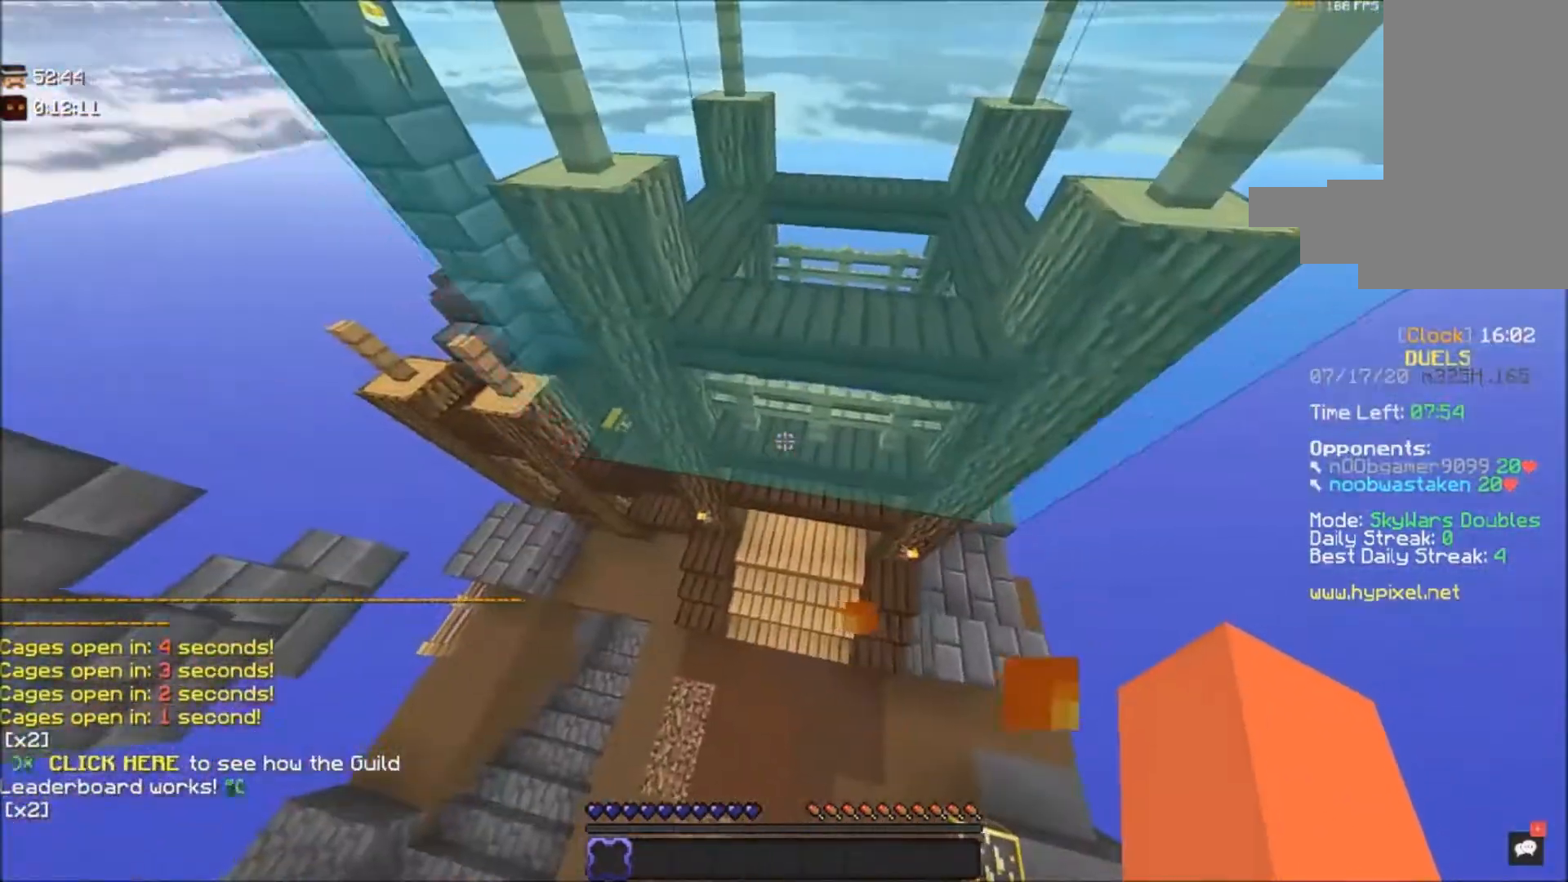
{"keys": ["w"], "mouse": [], "events": []}
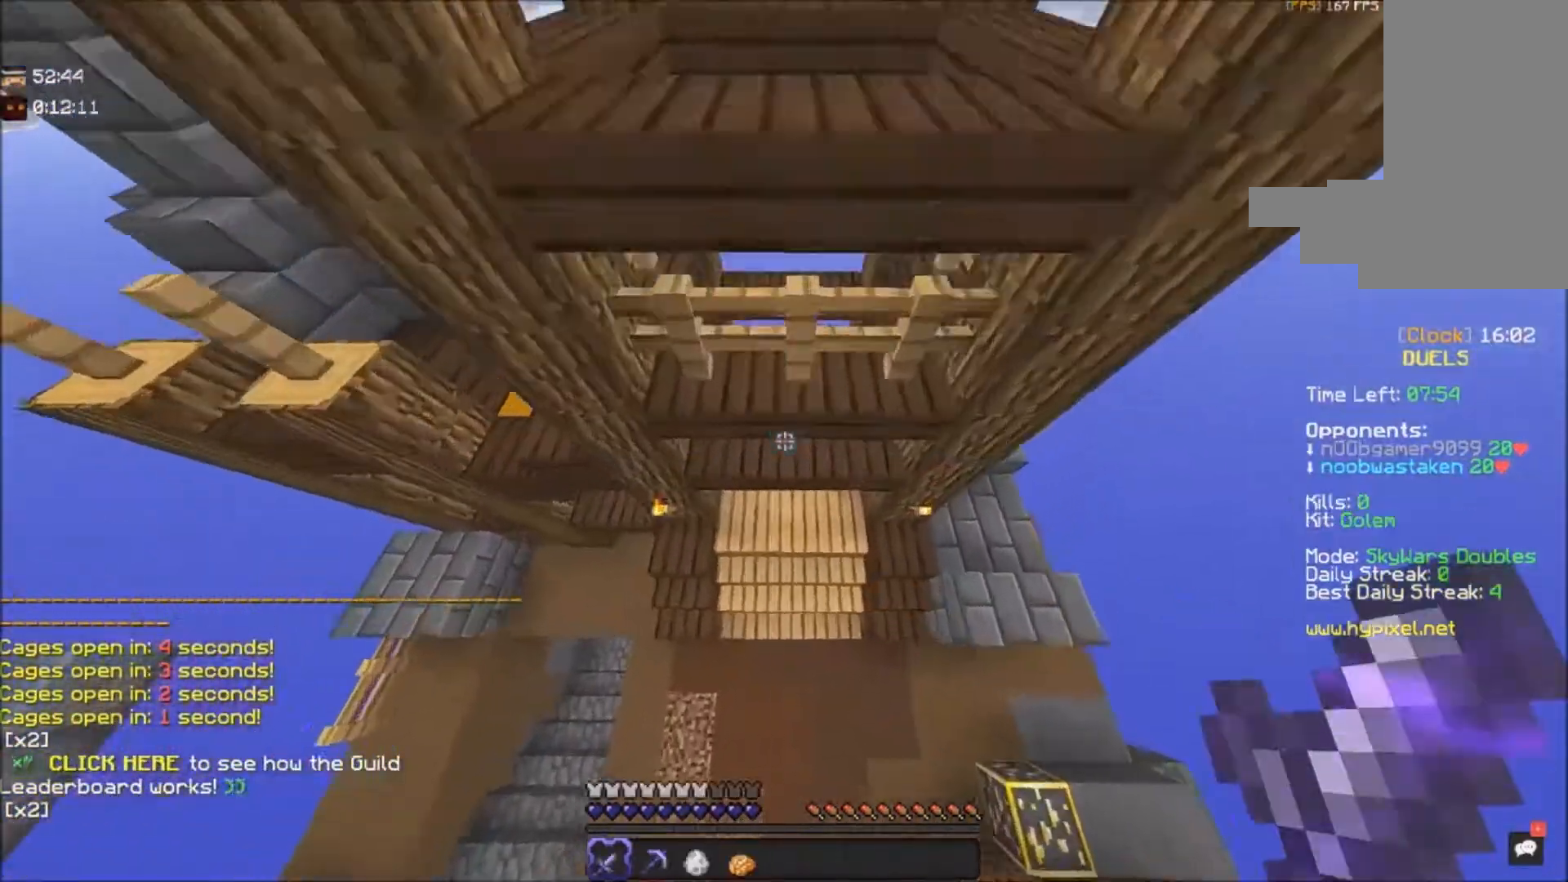
{"keys": ["w"], "mouse": [], "events": []}
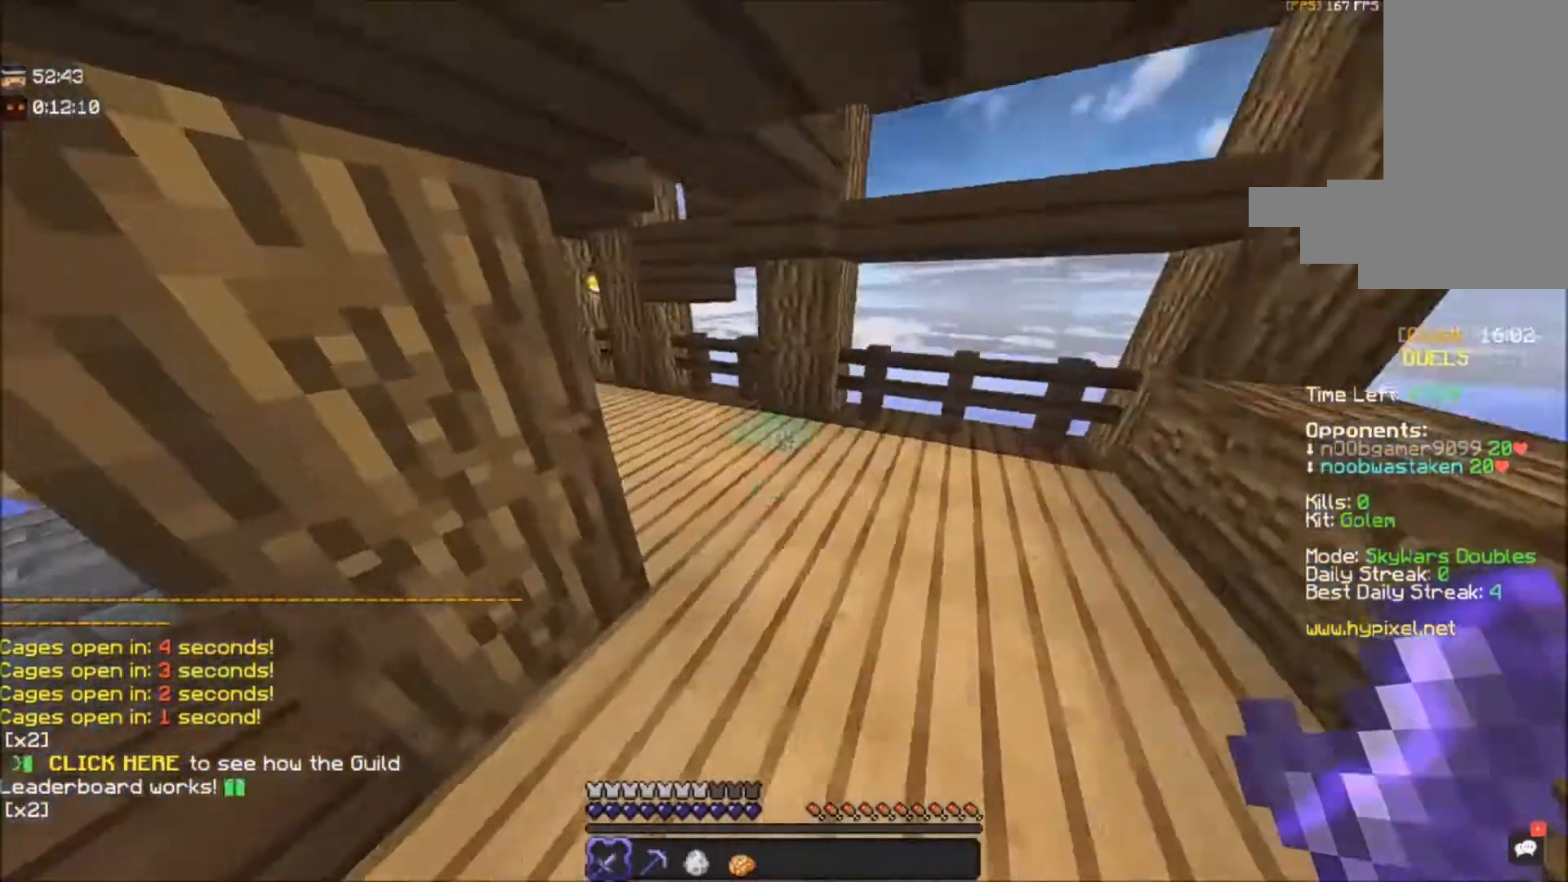
{"keys": ["w"], "mouse": [], "events": []}
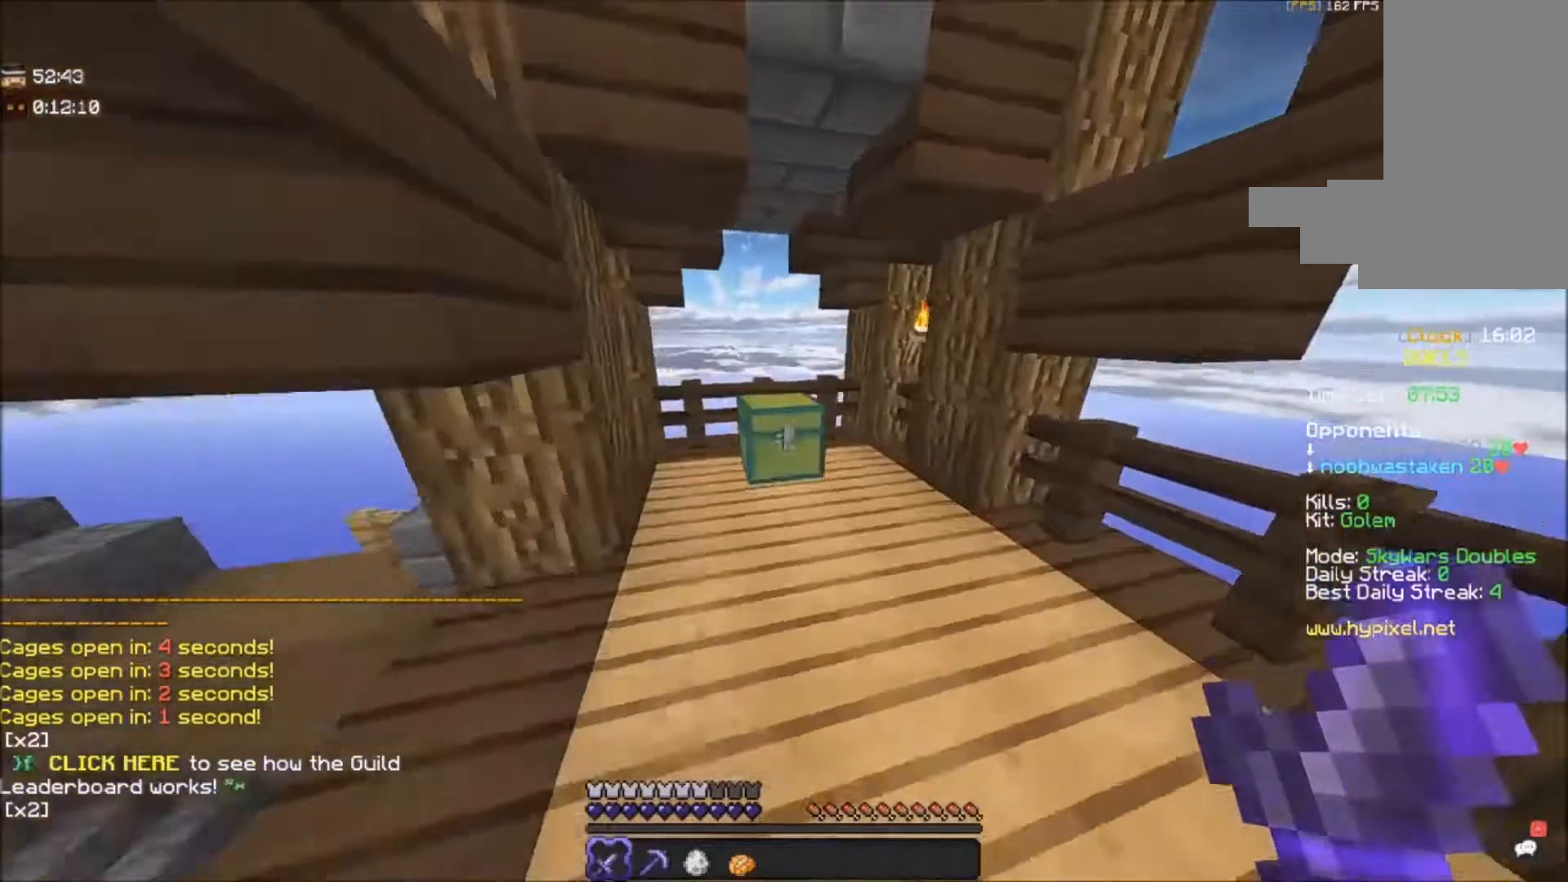
{"keys": [], "mouse": [], "events": [[34, "mouse_right", "down"], [200, "w", "up"], [234, "mouse_right", "up"]]}
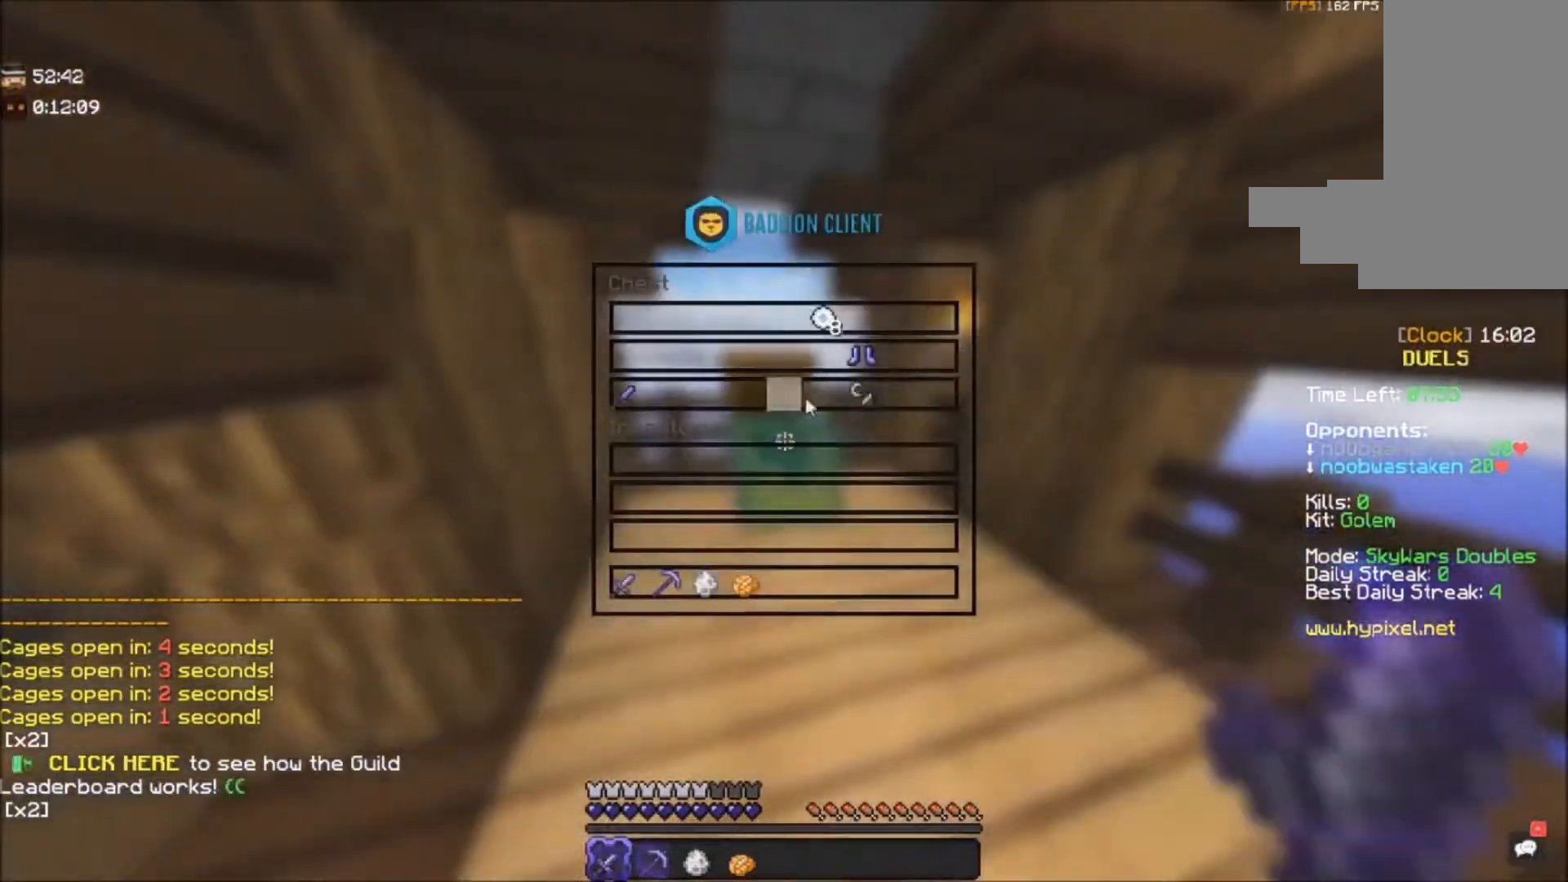
{"keys": [], "mouse": [], "events": []}
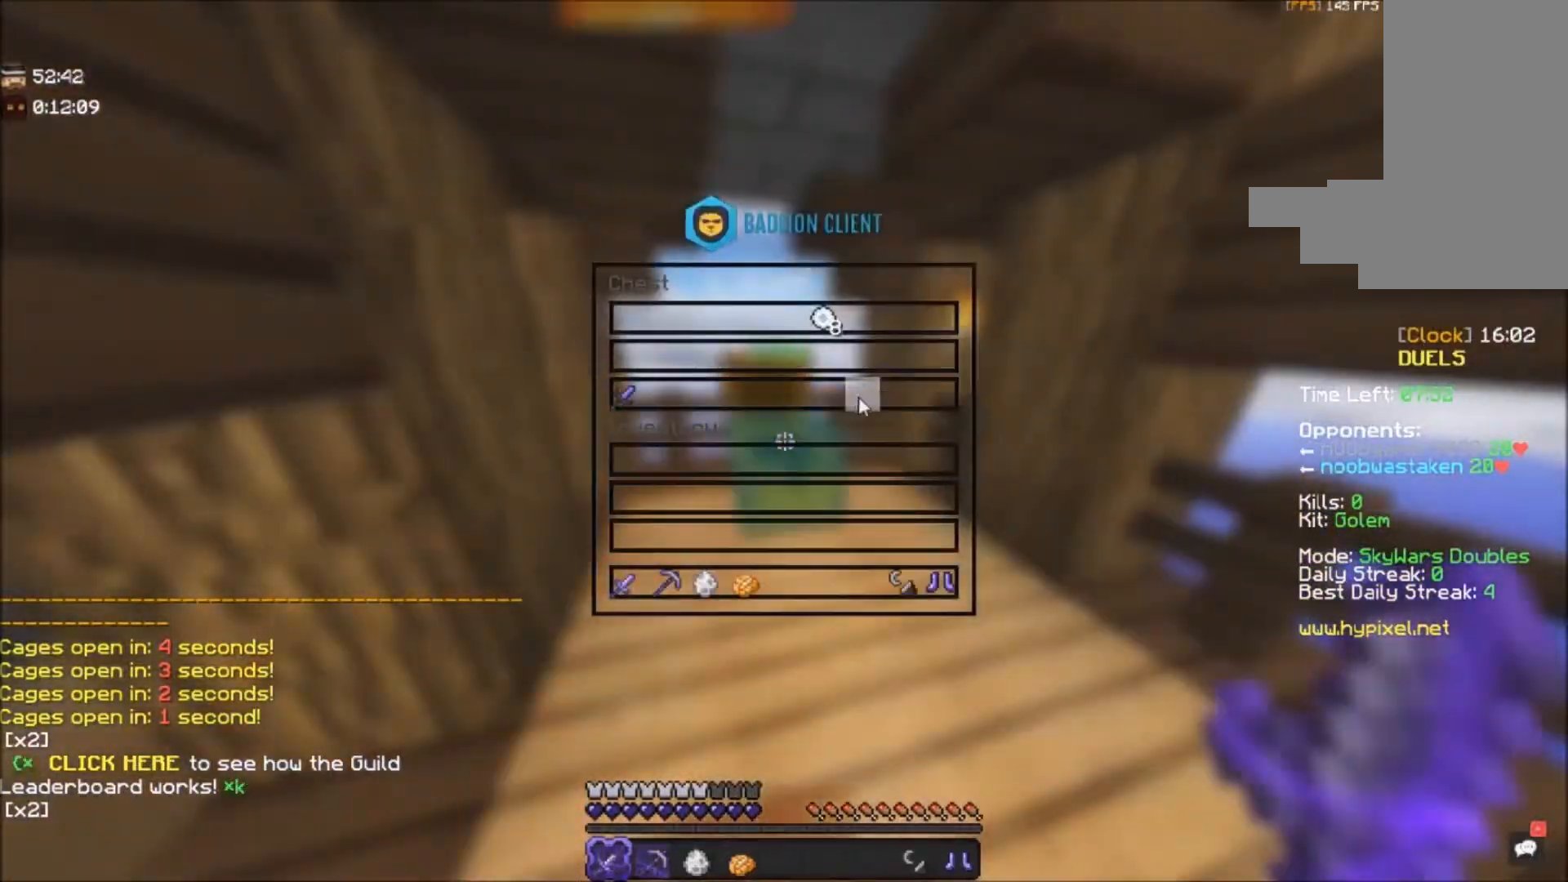
{"keys": ["d"], "mouse": [], "events": [[367, "d", "down"], [367, "space", "down"], [401, "space", "up"]]}
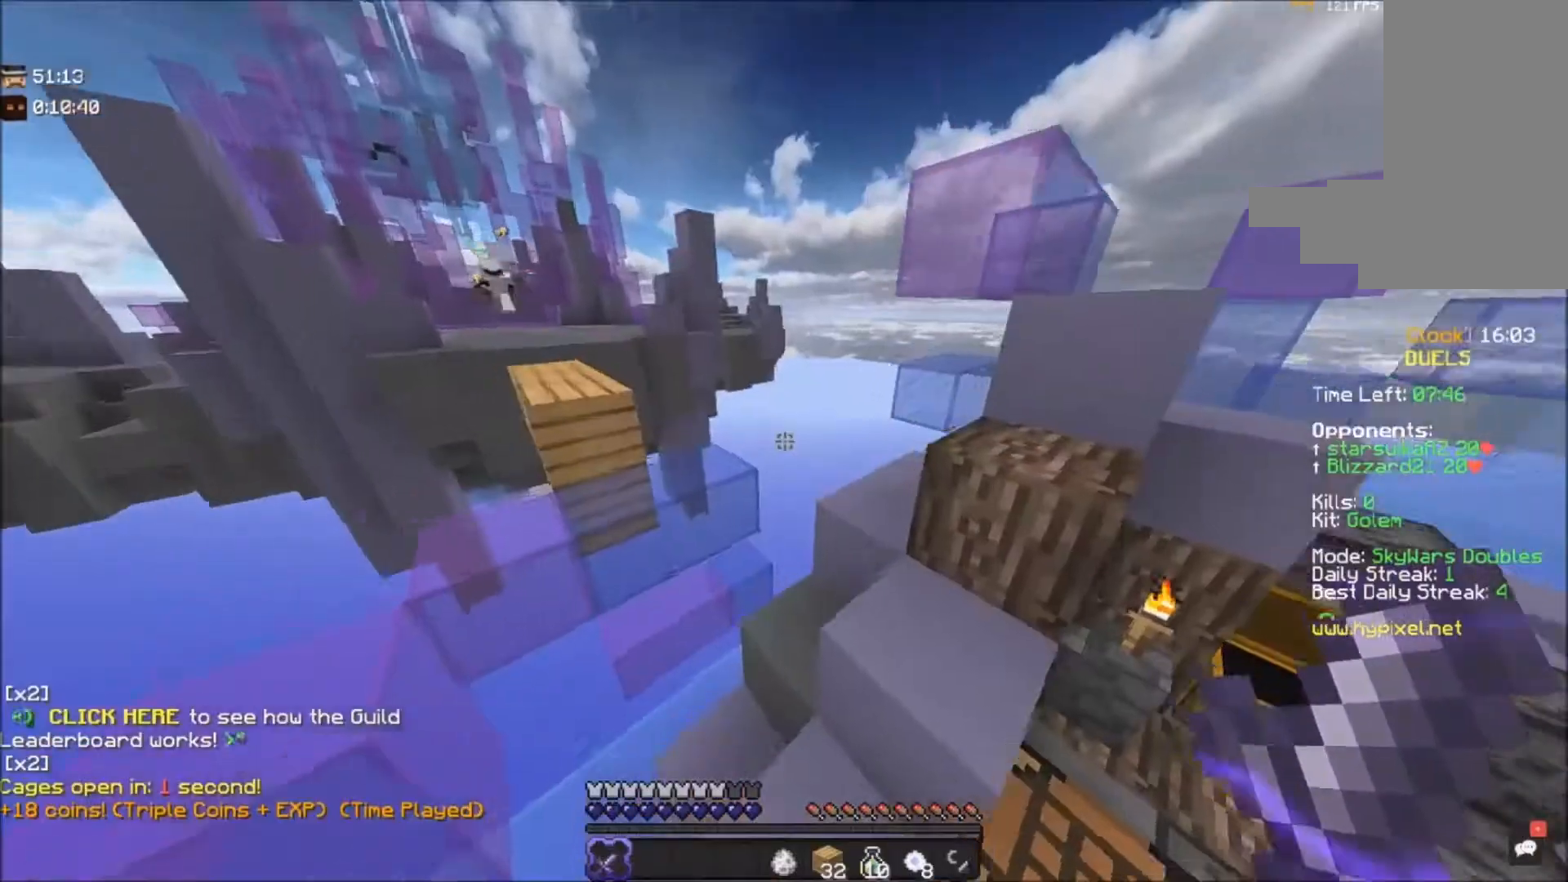
{"keys": ["d", "space"], "mouse": [], "events": [[333, "space", "down"]]}
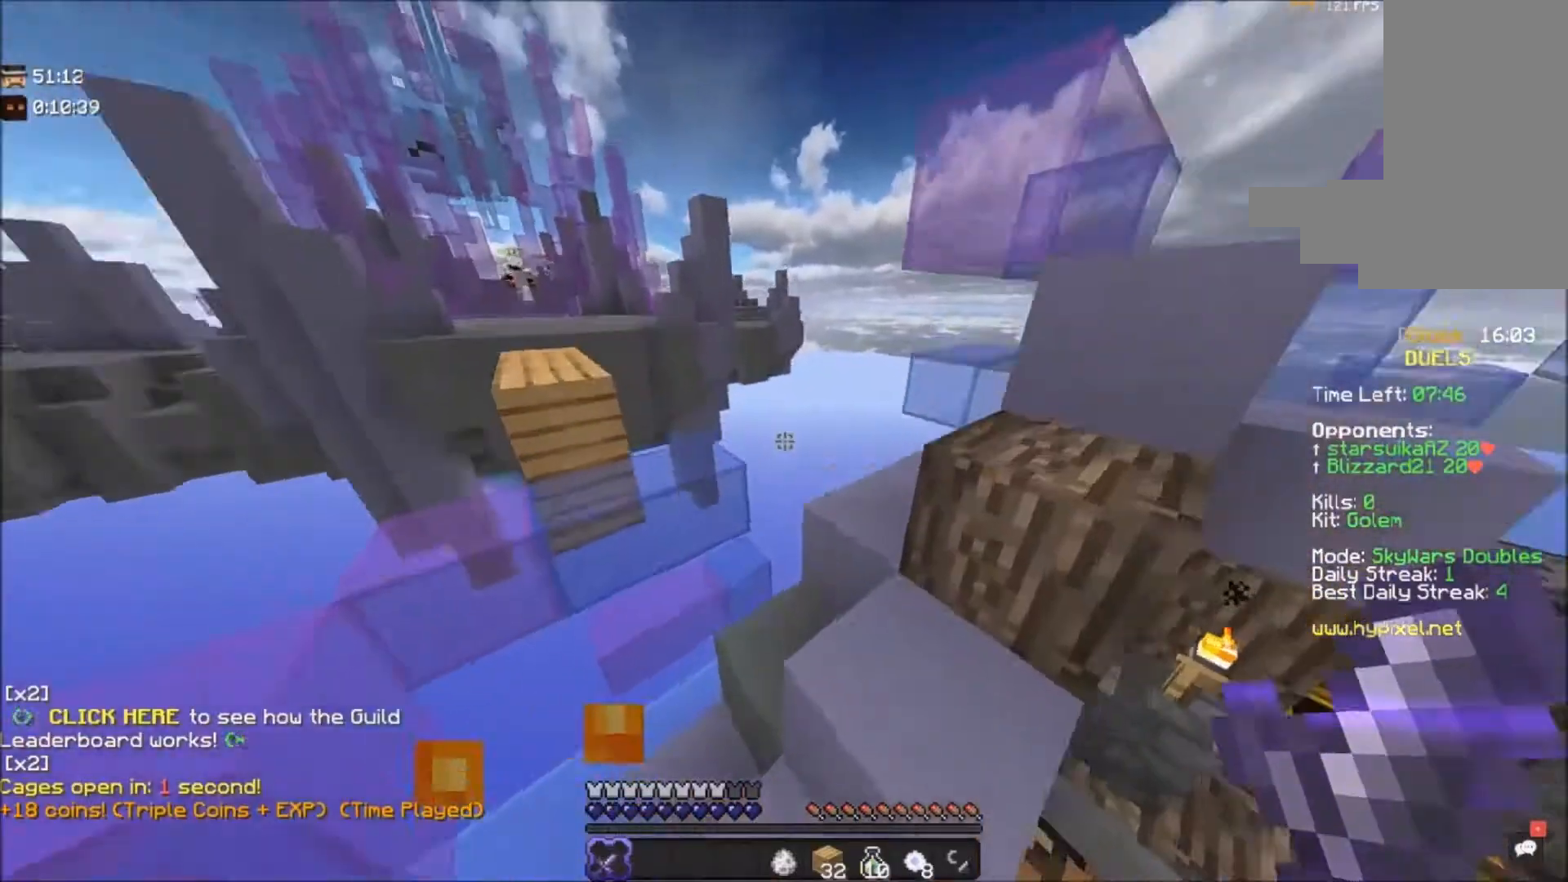
{"keys": ["space", "w"], "mouse": [], "events": [[34, "w", "down"], [67, "space", "up"], [200, "d", "up"], [501, "space", "down"]]}
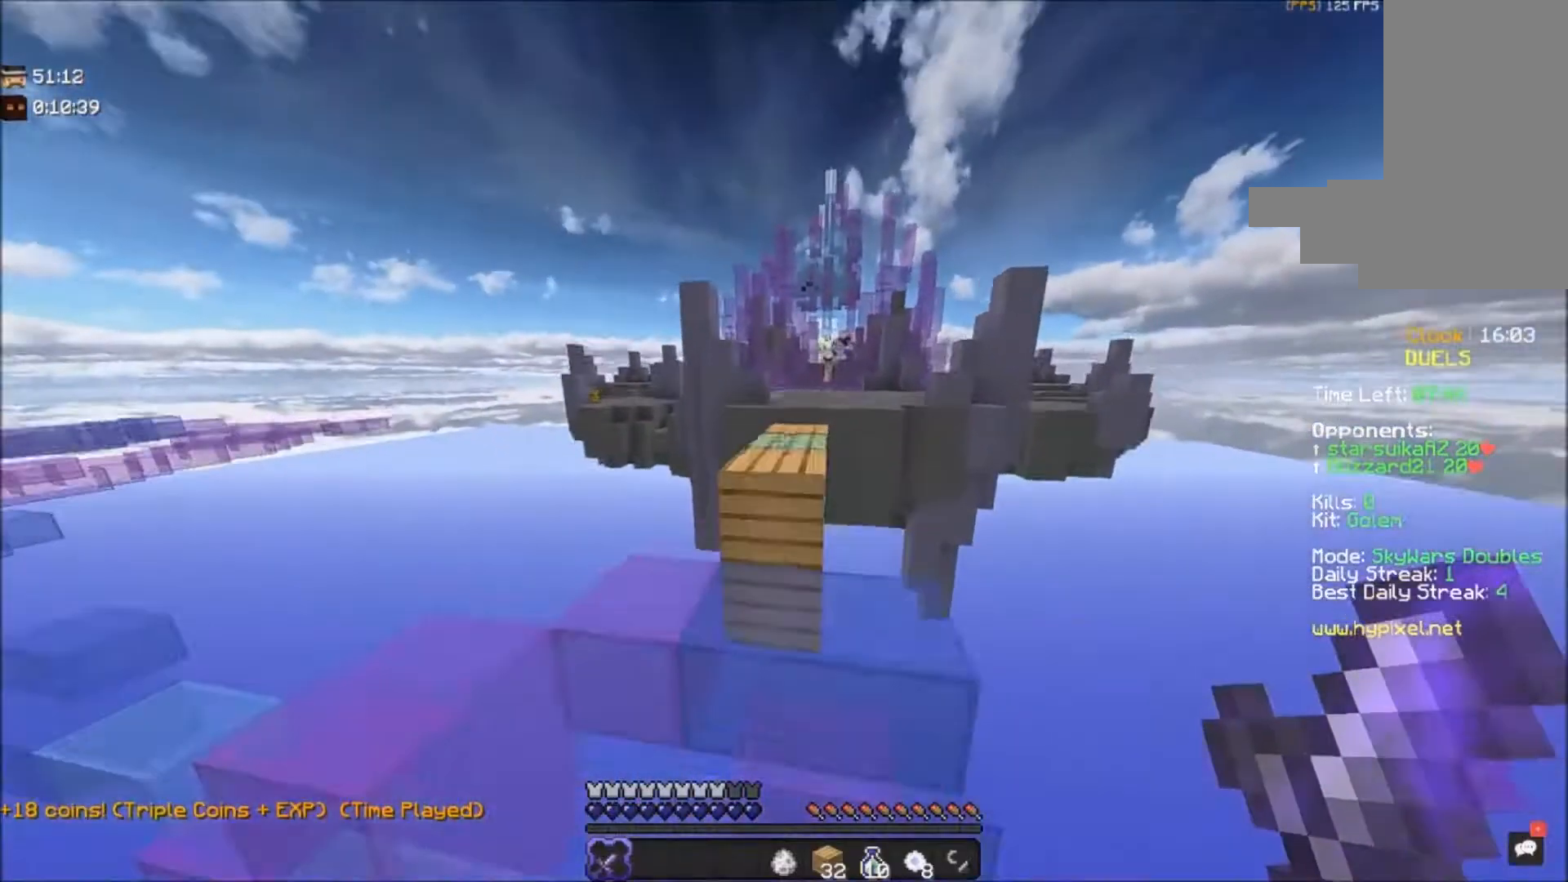
{"keys": ["w"], "mouse": [], "events": [[467, "space", "up"]]}
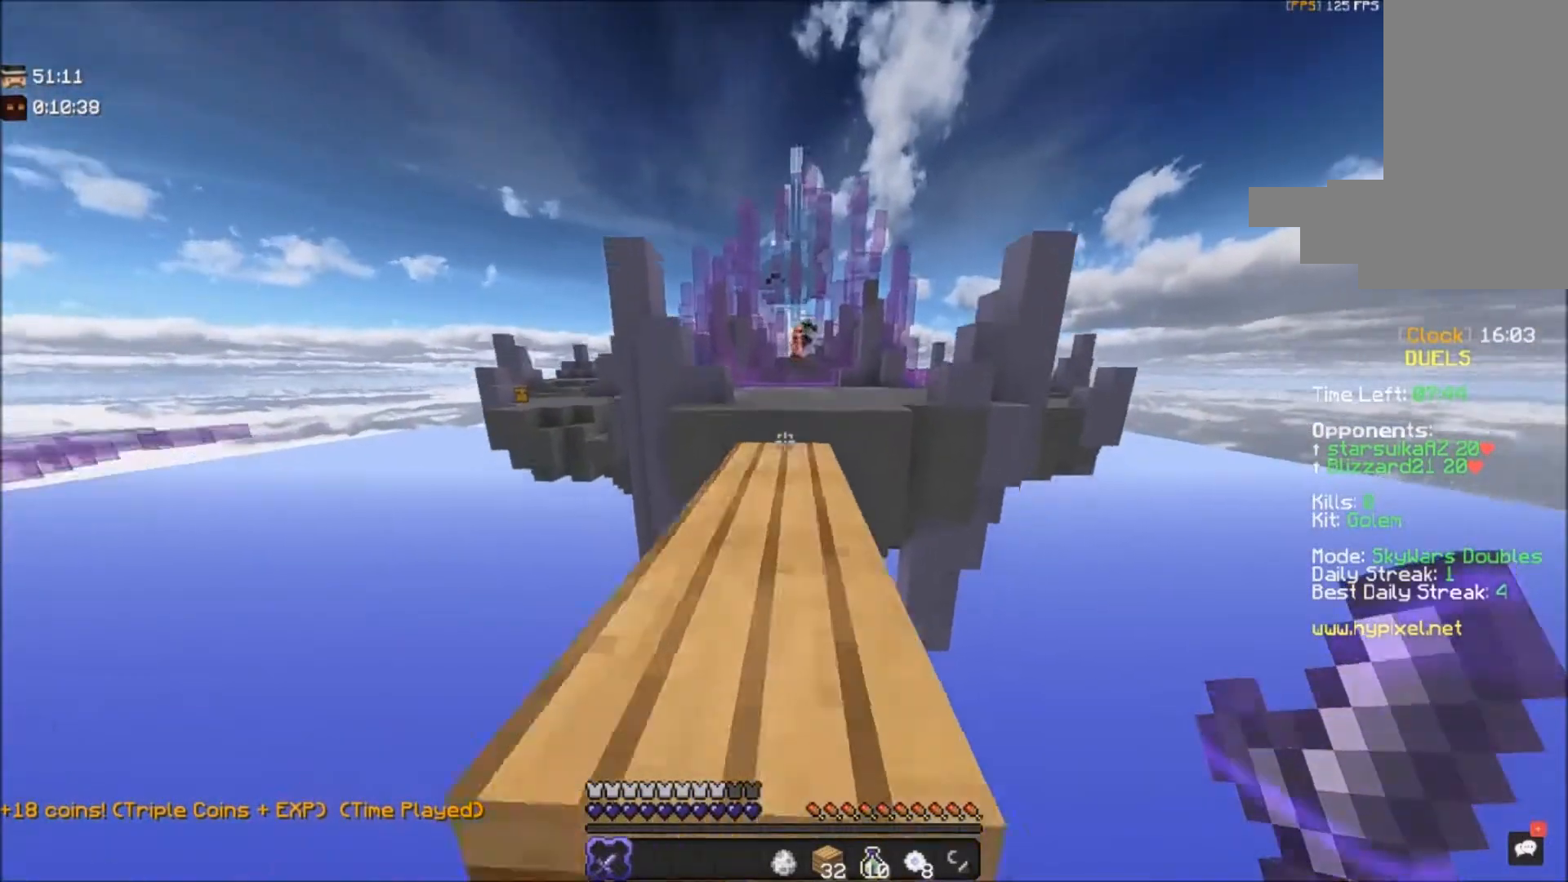
{"keys": ["w"], "mouse": [], "events": [[300, "space", "down"], [434, "space", "up"]]}
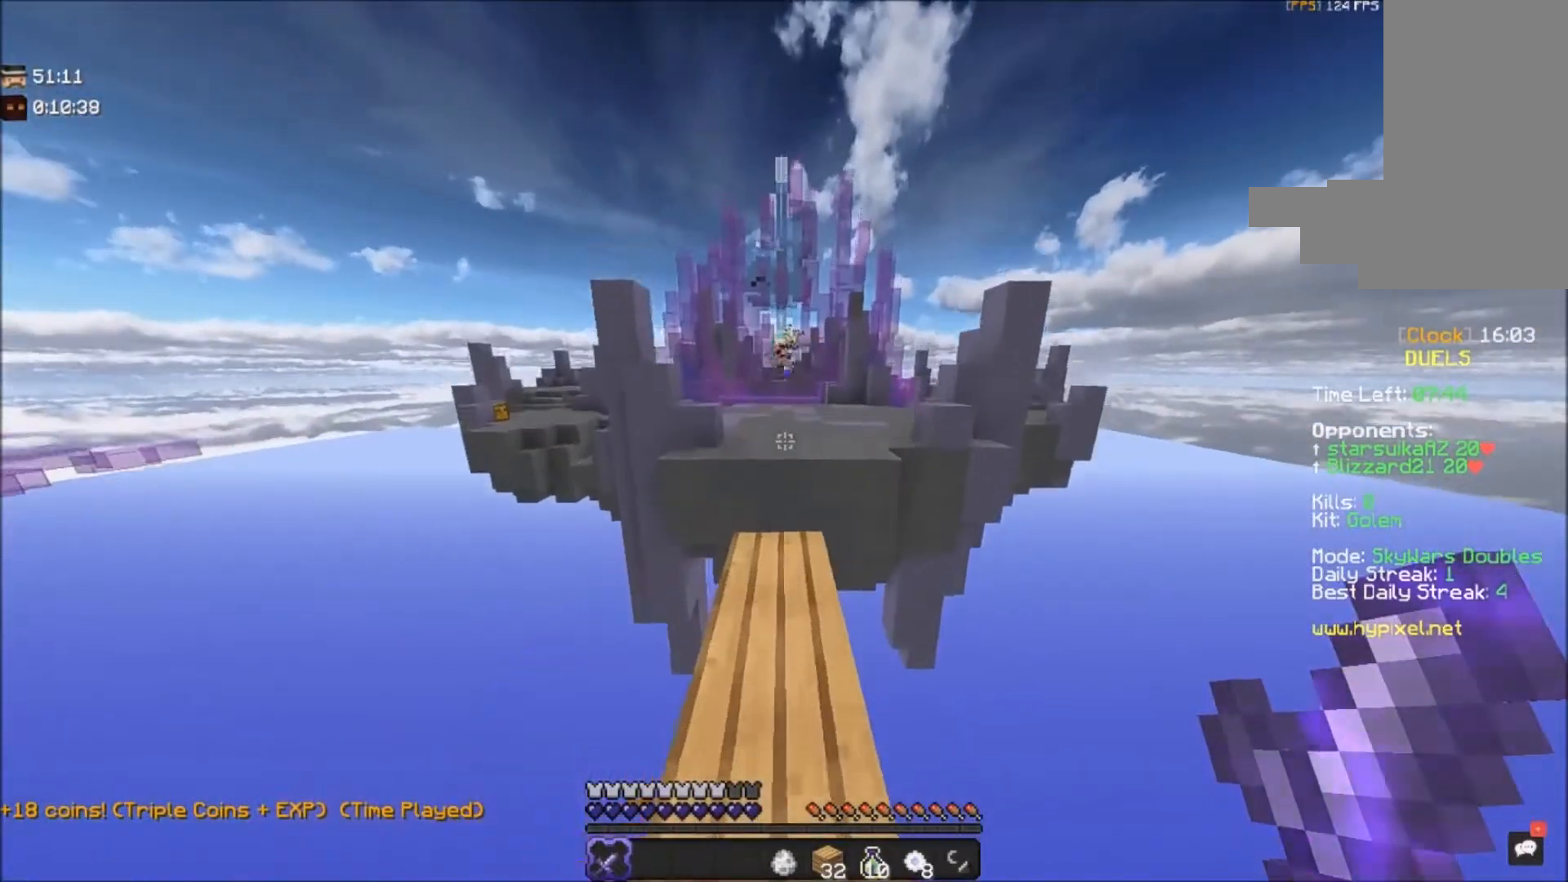
{"keys": ["w"], "mouse": [], "events": []}
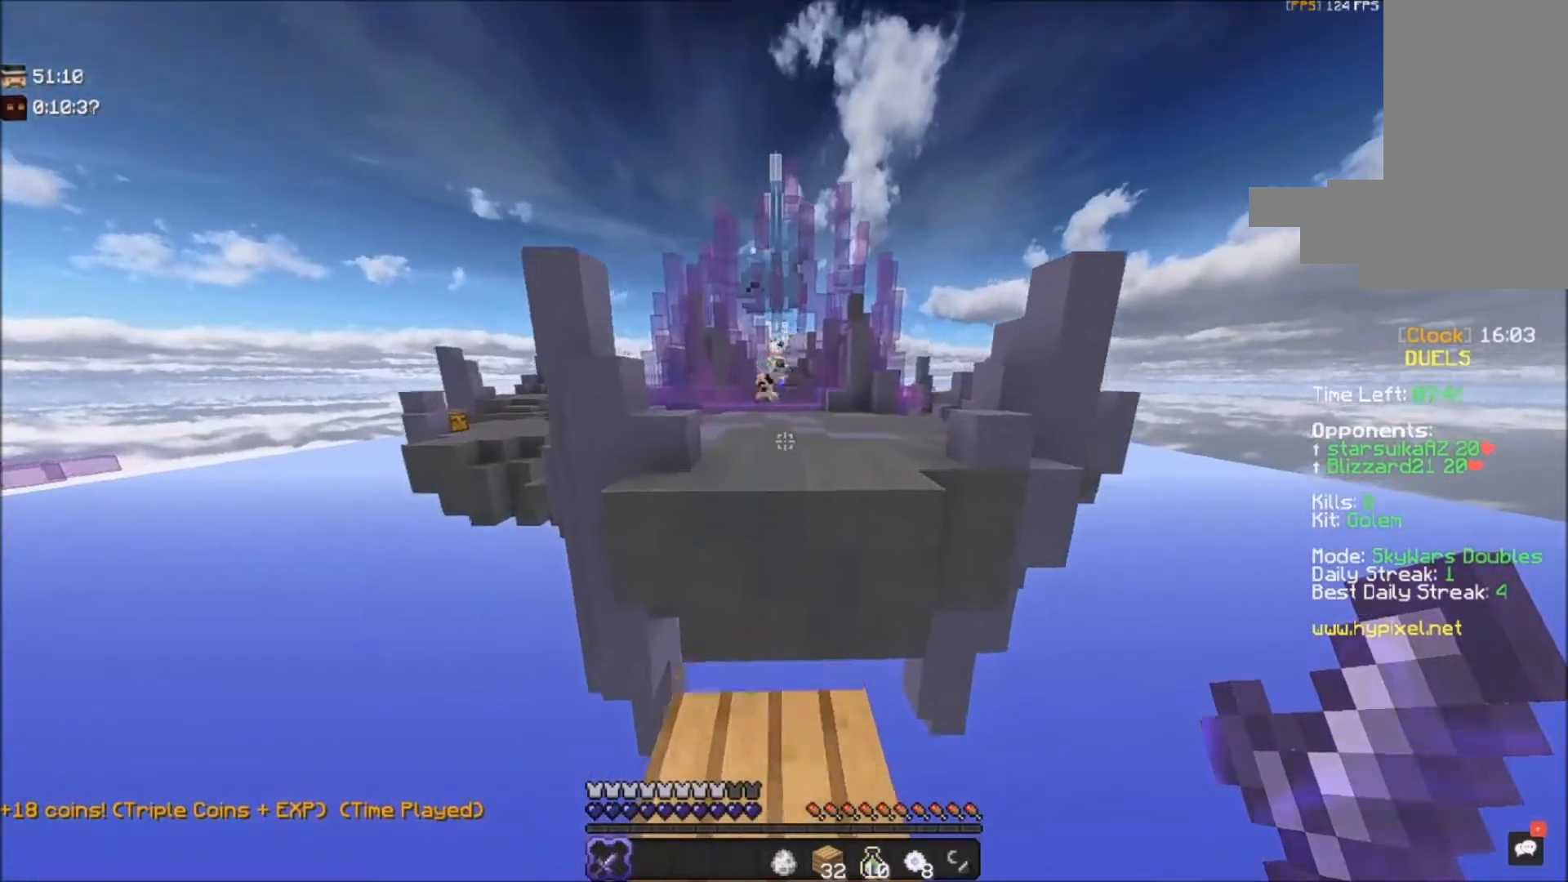
{"keys": ["space", "w"], "mouse": [], "events": [[200, "space", "down"]]}
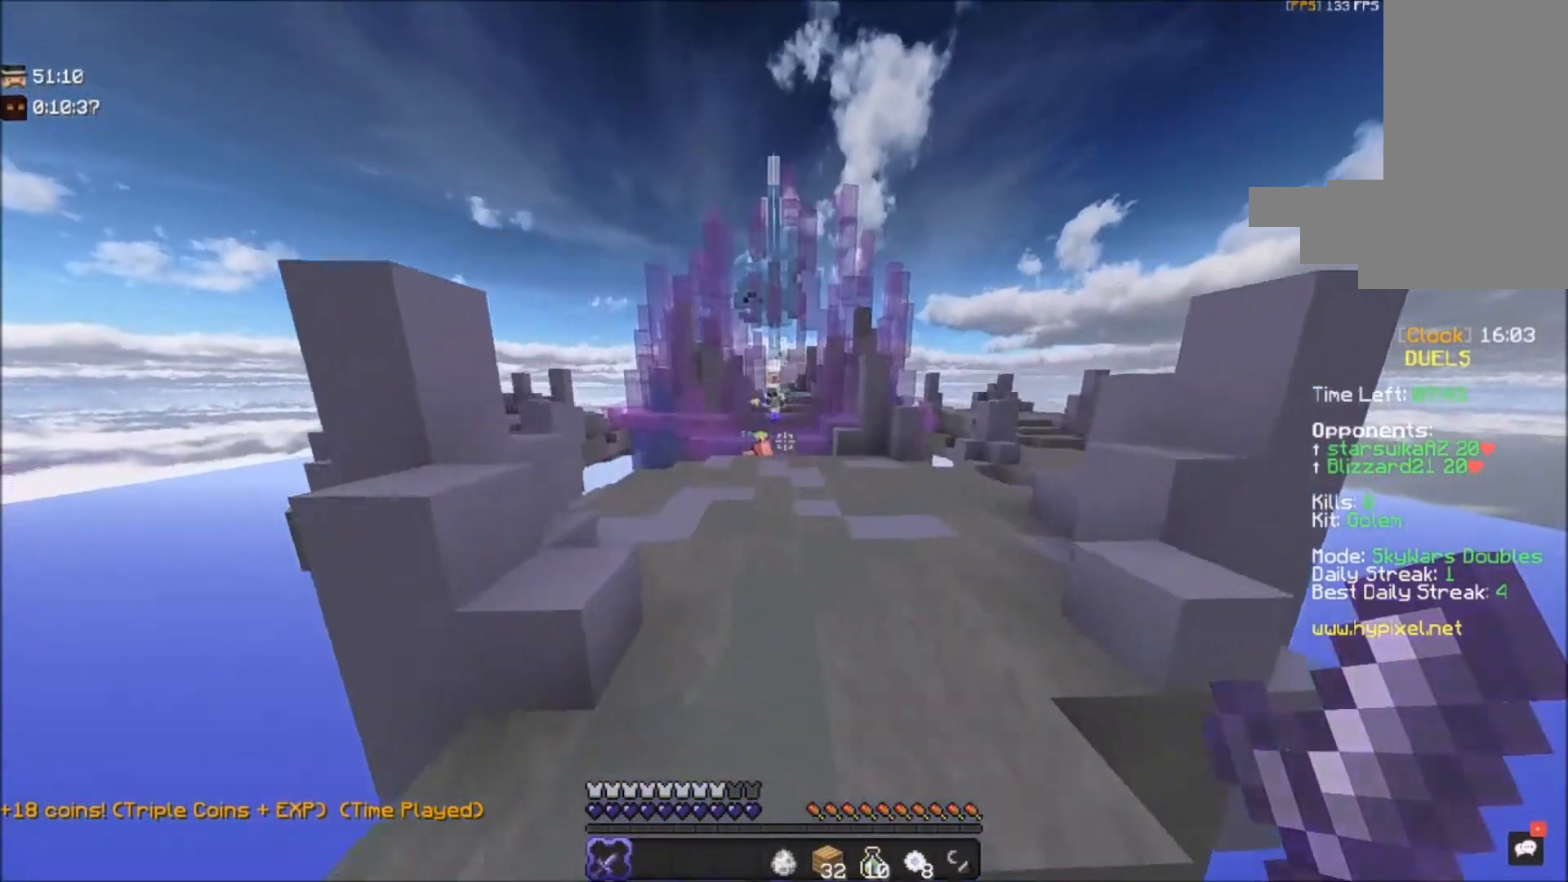
{"keys": ["space", "w"], "mouse": [], "events": []}
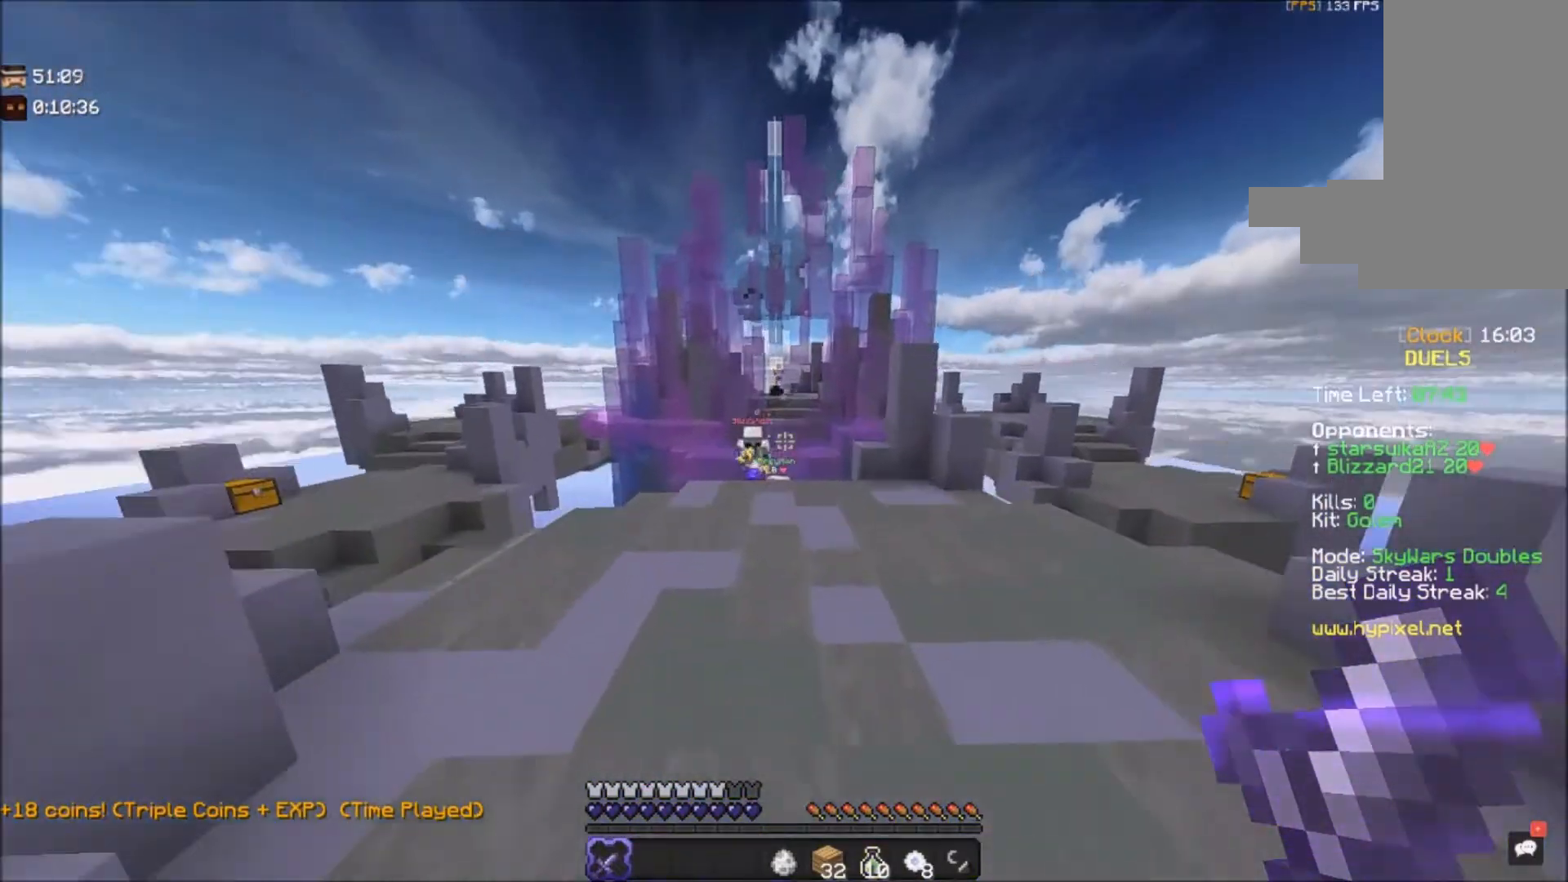
{"keys": ["space", "w"], "mouse": [], "events": [[134, "space", "up"], [267, "space", "down"]]}
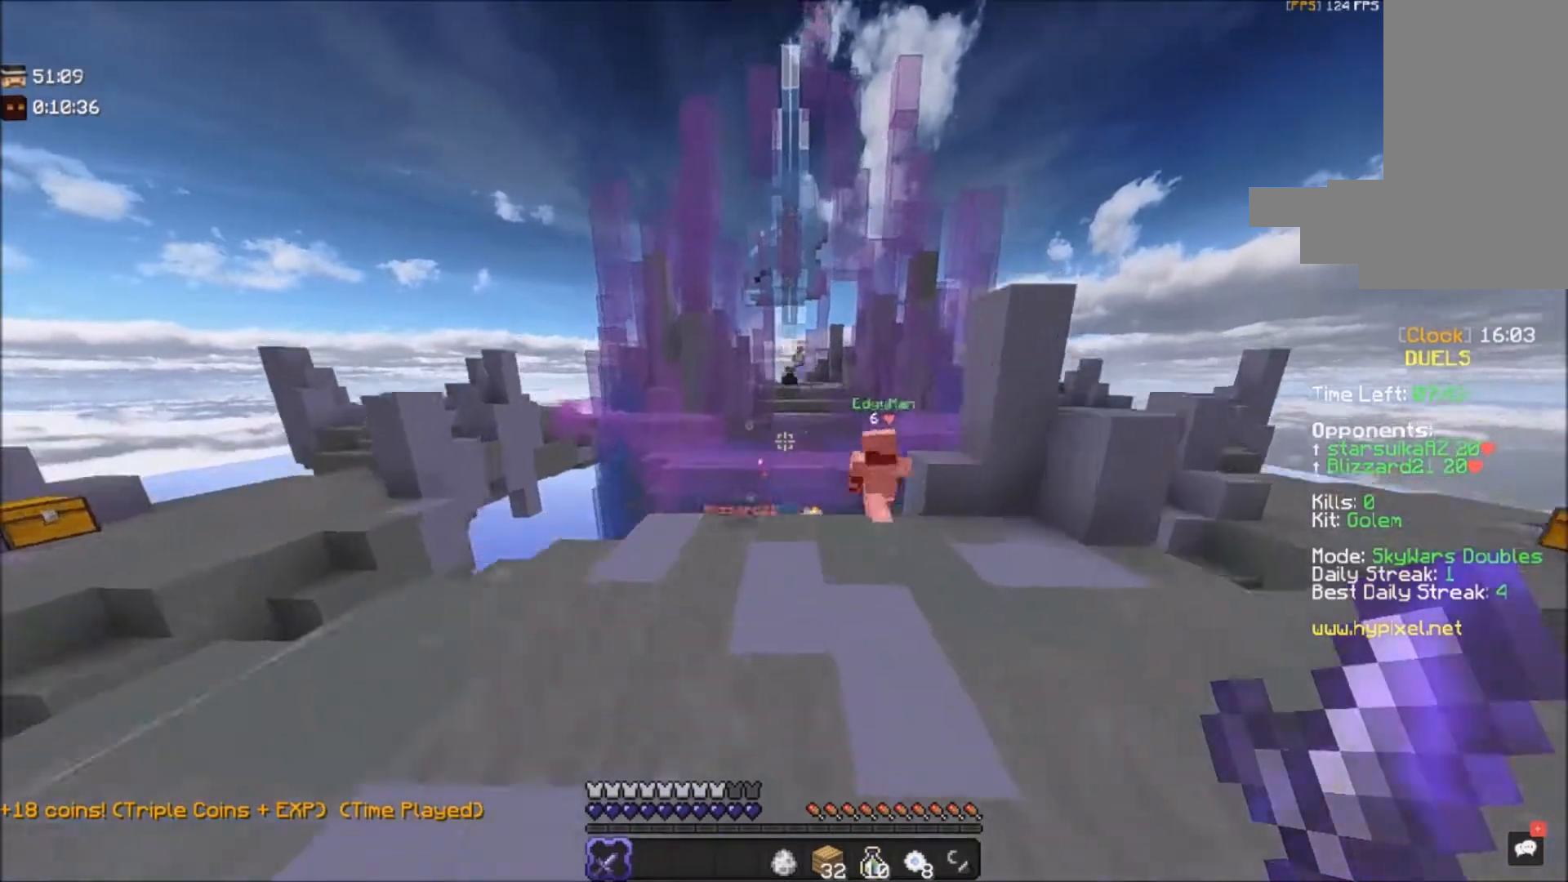
{"keys": ["w"], "mouse": [], "events": [[166, "space", "up"]]}
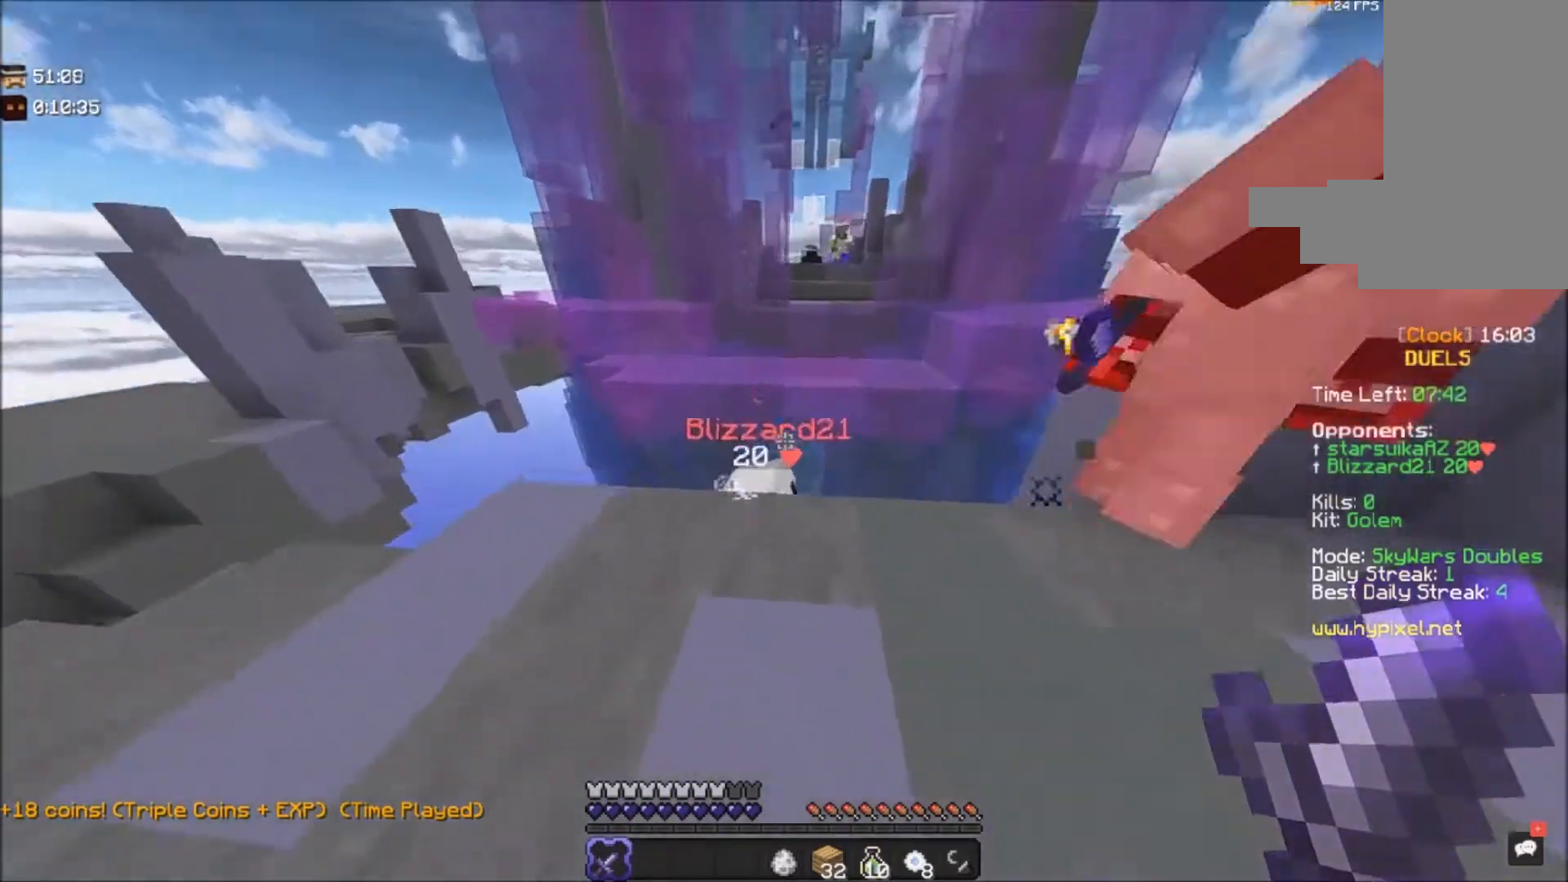
{"keys": ["s"], "mouse": ["left"], "events": [[200, "mouse_left", "down"], [234, "w", "up"], [267, "mouse_left", "up"], [267, "s", "down"], [334, "mouse_left", "down"], [434, "mouse_left", "up"], [501, "mouse_left", "down"]]}
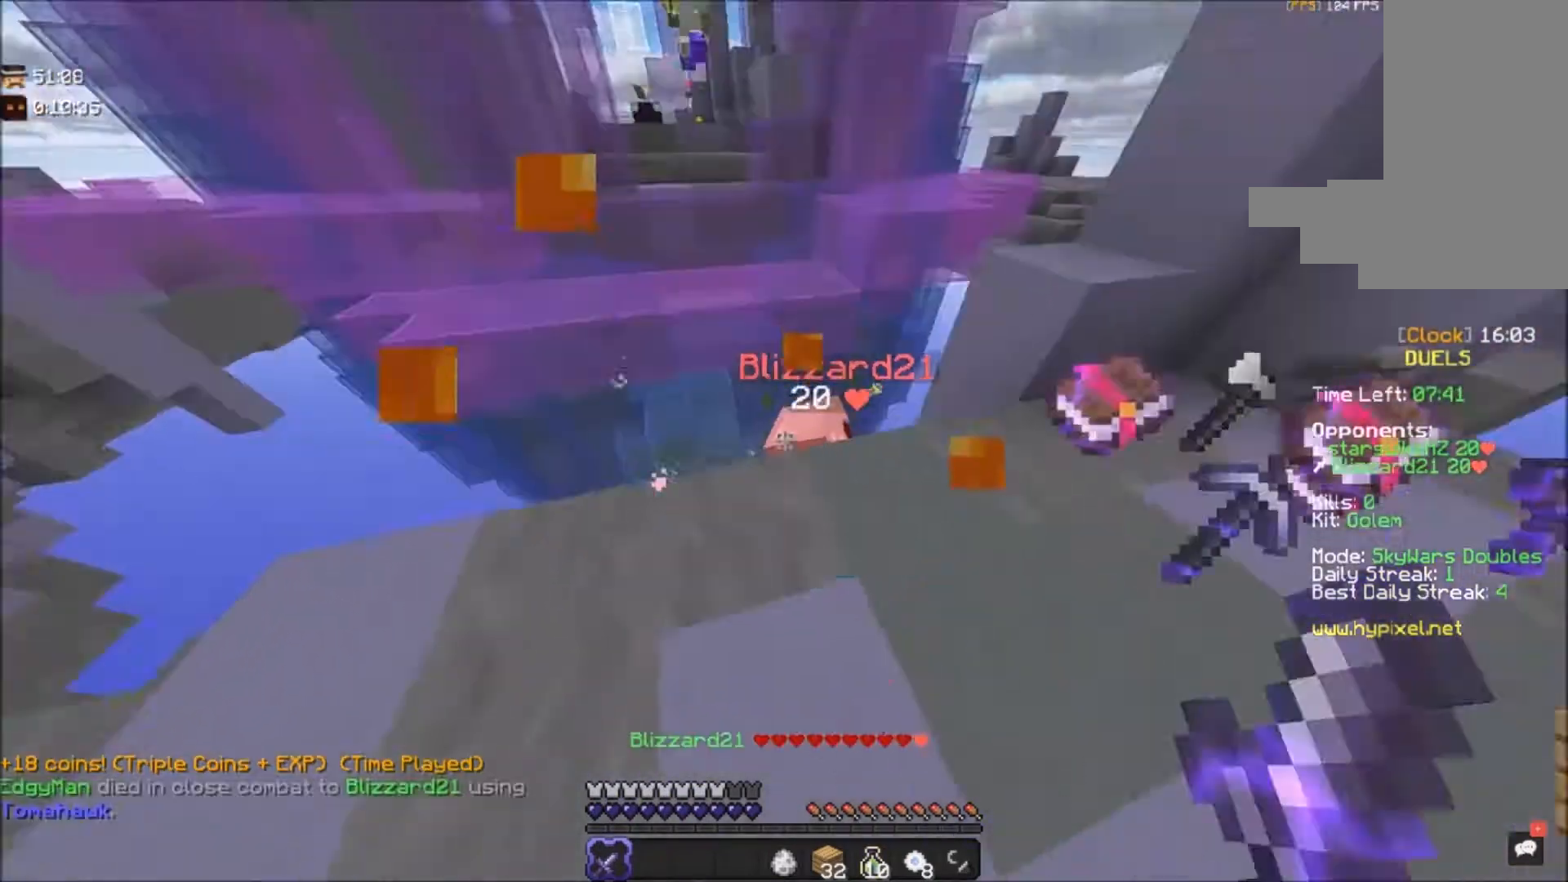
{"keys": ["s"], "mouse": [], "events": [[66, "d", "down"], [66, "mouse_left", "up"], [133, "s", "up"], [333, "s", "down"], [433, "d", "up"]]}
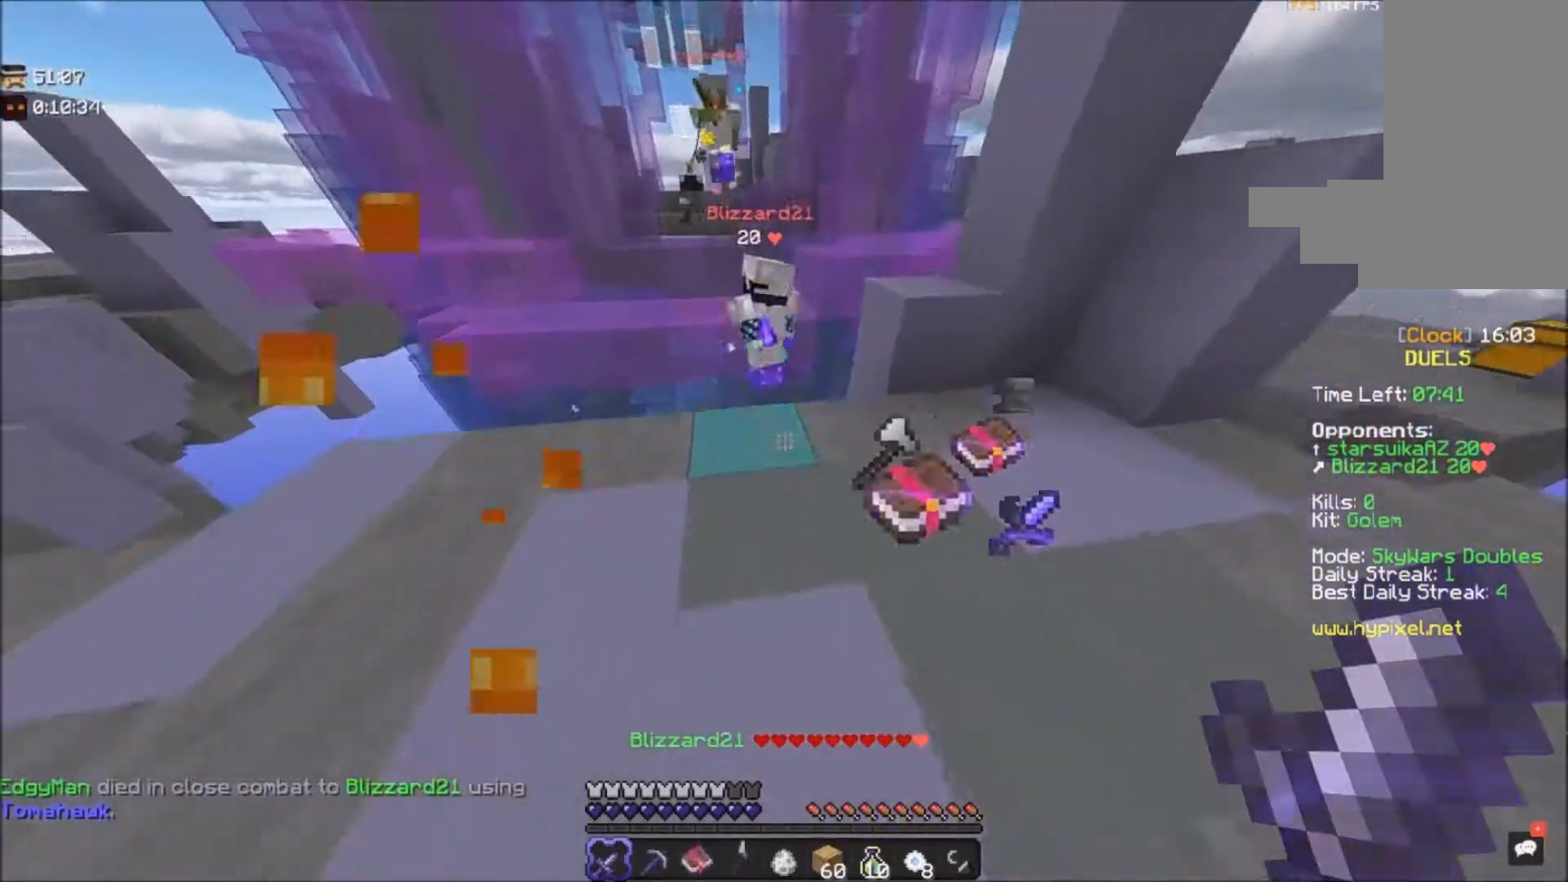
{"keys": ["a", "s"], "mouse": [], "events": [[200, "a", "down"], [300, "s", "up"], [501, "s", "down"]]}